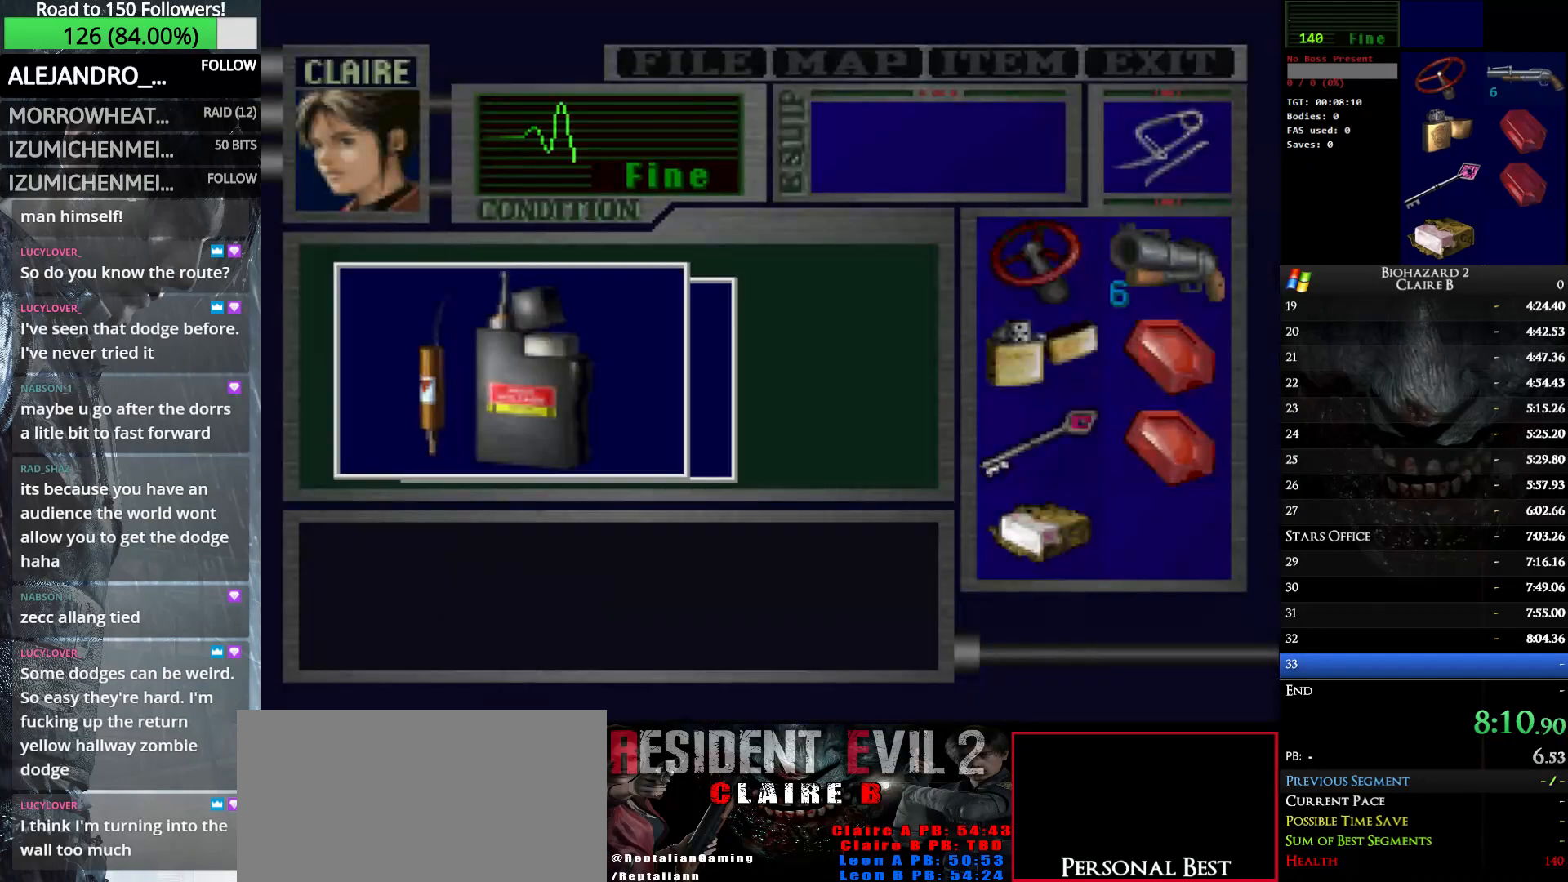
Gameplay with keyboard; each line is a JSON object with the keys held at the frame after it. "events" lists presses ("down") and releases ("up") of "down", "e", "left", "q", "return", "right", "shift_l", "shift_r", "up" and "w" between this image and that frame as [ms after this image, input, new state], when the widget could be followed in between. No other keys are recorded. Mouse input is not recorded.
{"keys": ["w"], "events": [[50, "e", "up"], [150, "e", "down"], [250, "e", "up"], [333, "e", "down"], [433, "e", "up"]]}
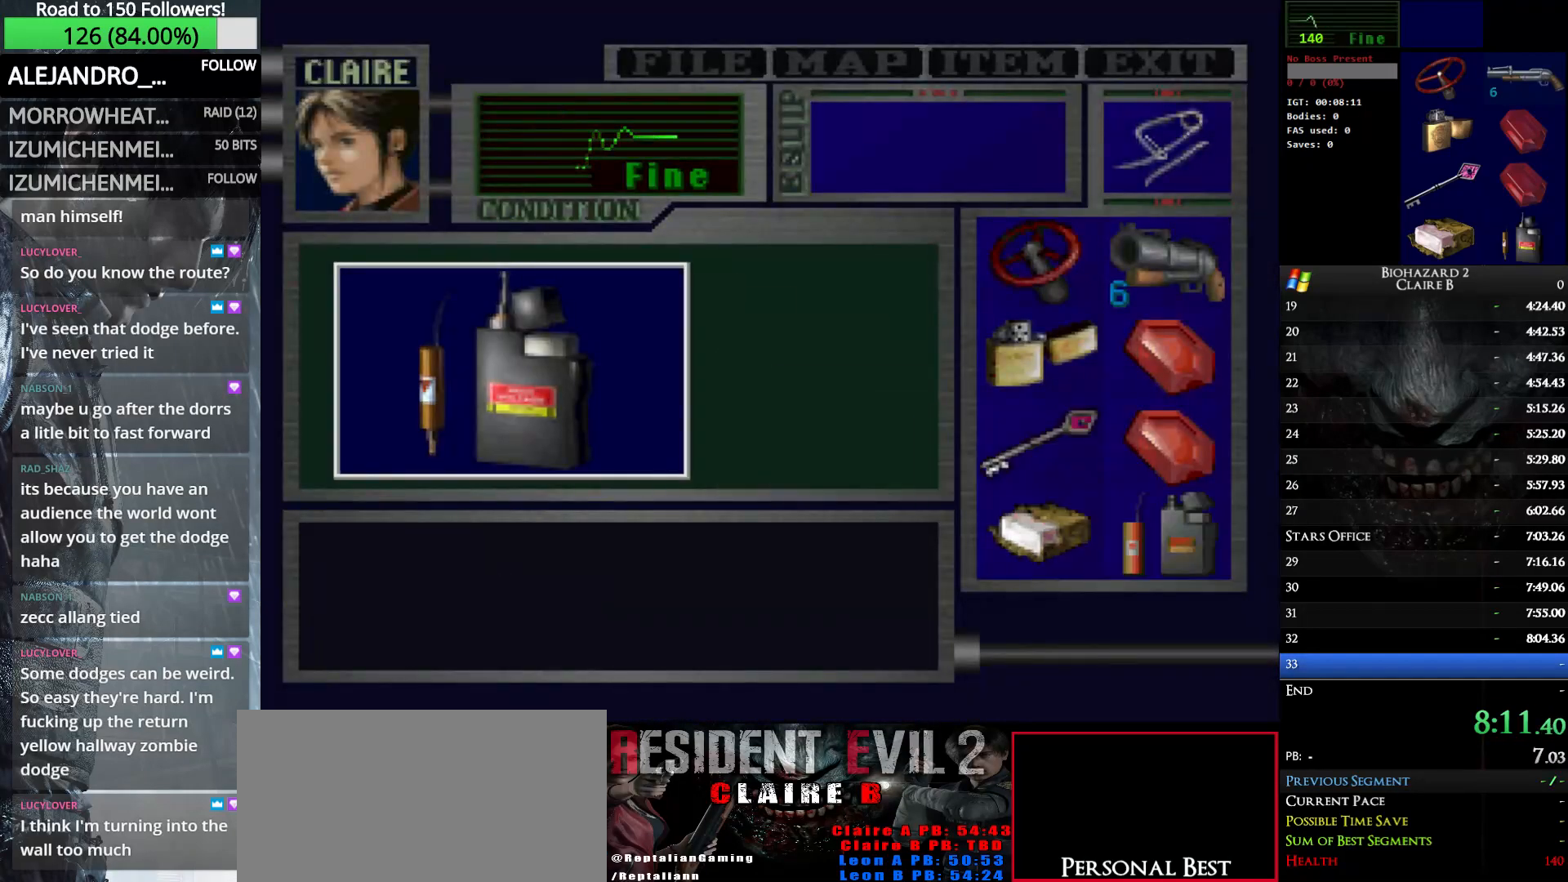
{"keys": ["right", "w"], "events": [[33, "e", "down"], [117, "e", "up"], [217, "right", "down"]]}
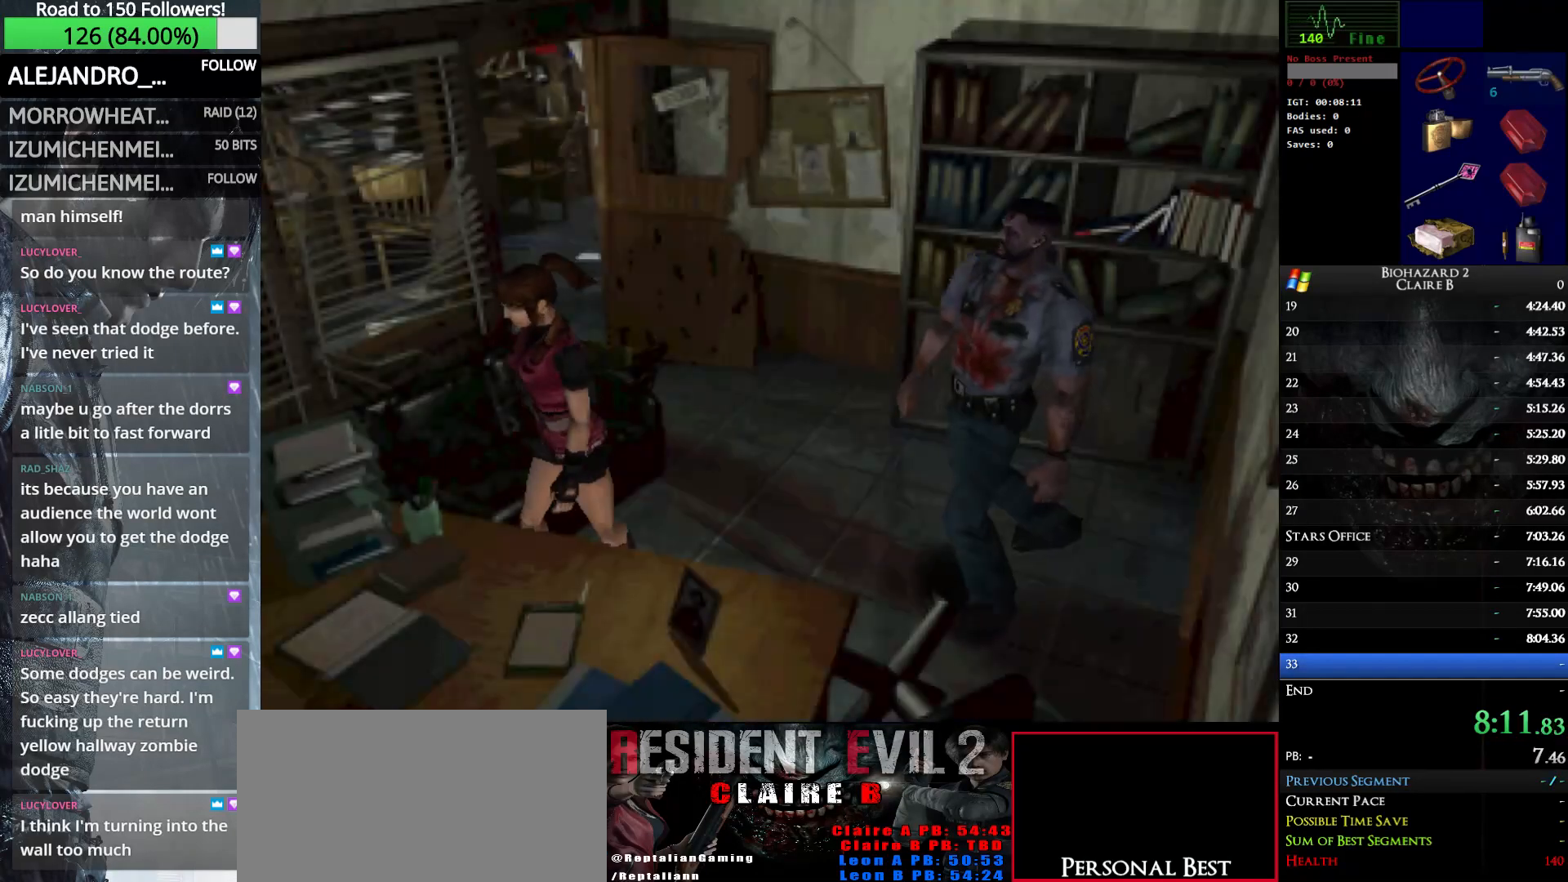
{"keys": ["right", "up", "w"], "events": [[417, "up", "down"]]}
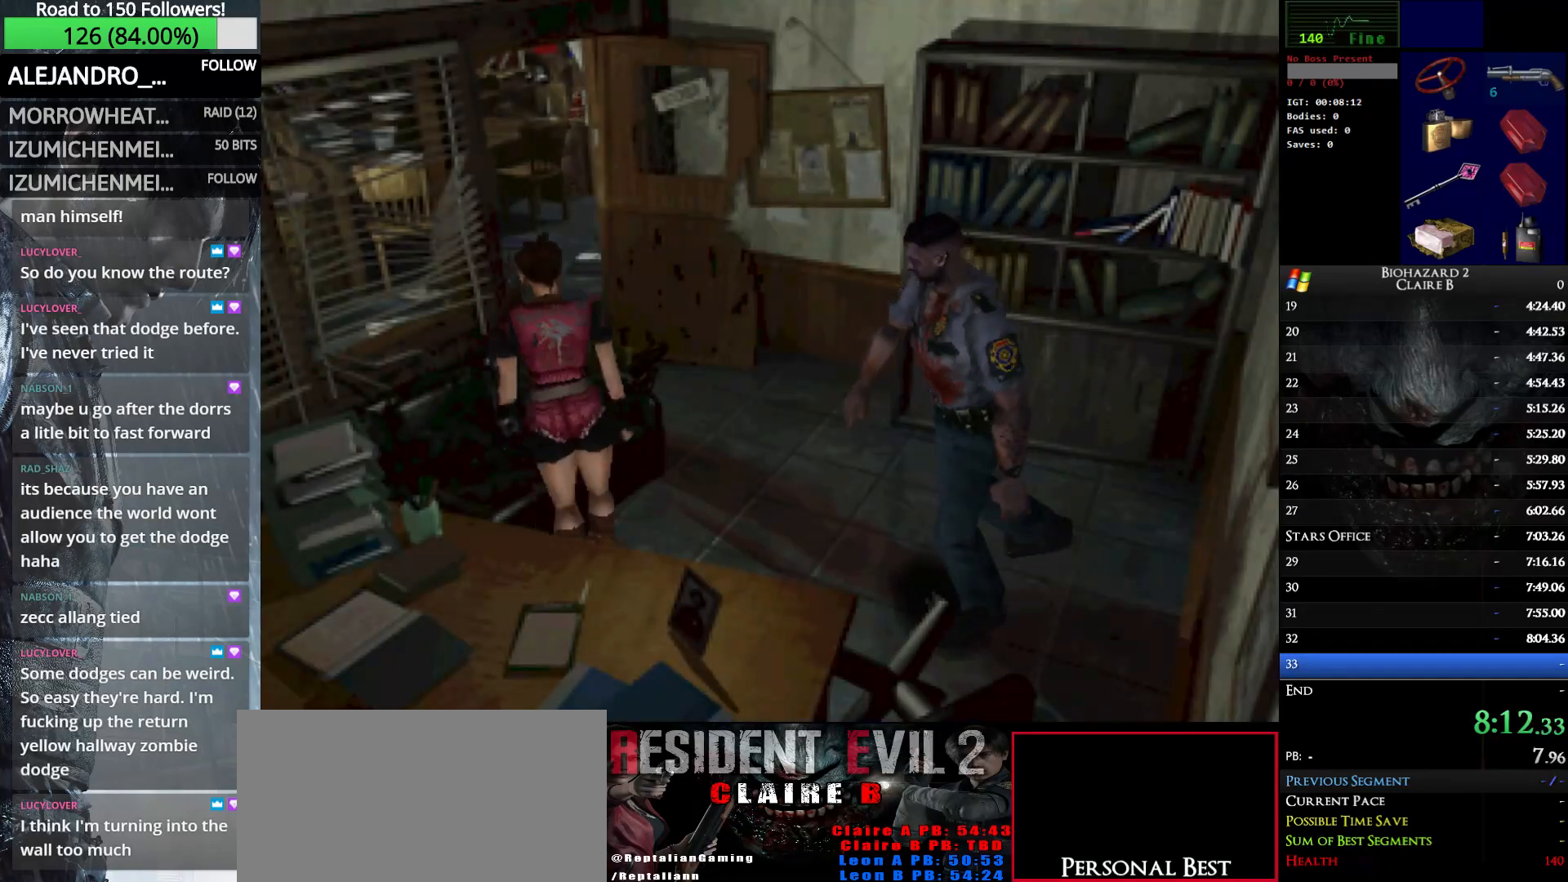
{"keys": ["left", "up", "w"], "events": [[200, "right", "up"], [333, "left", "down"]]}
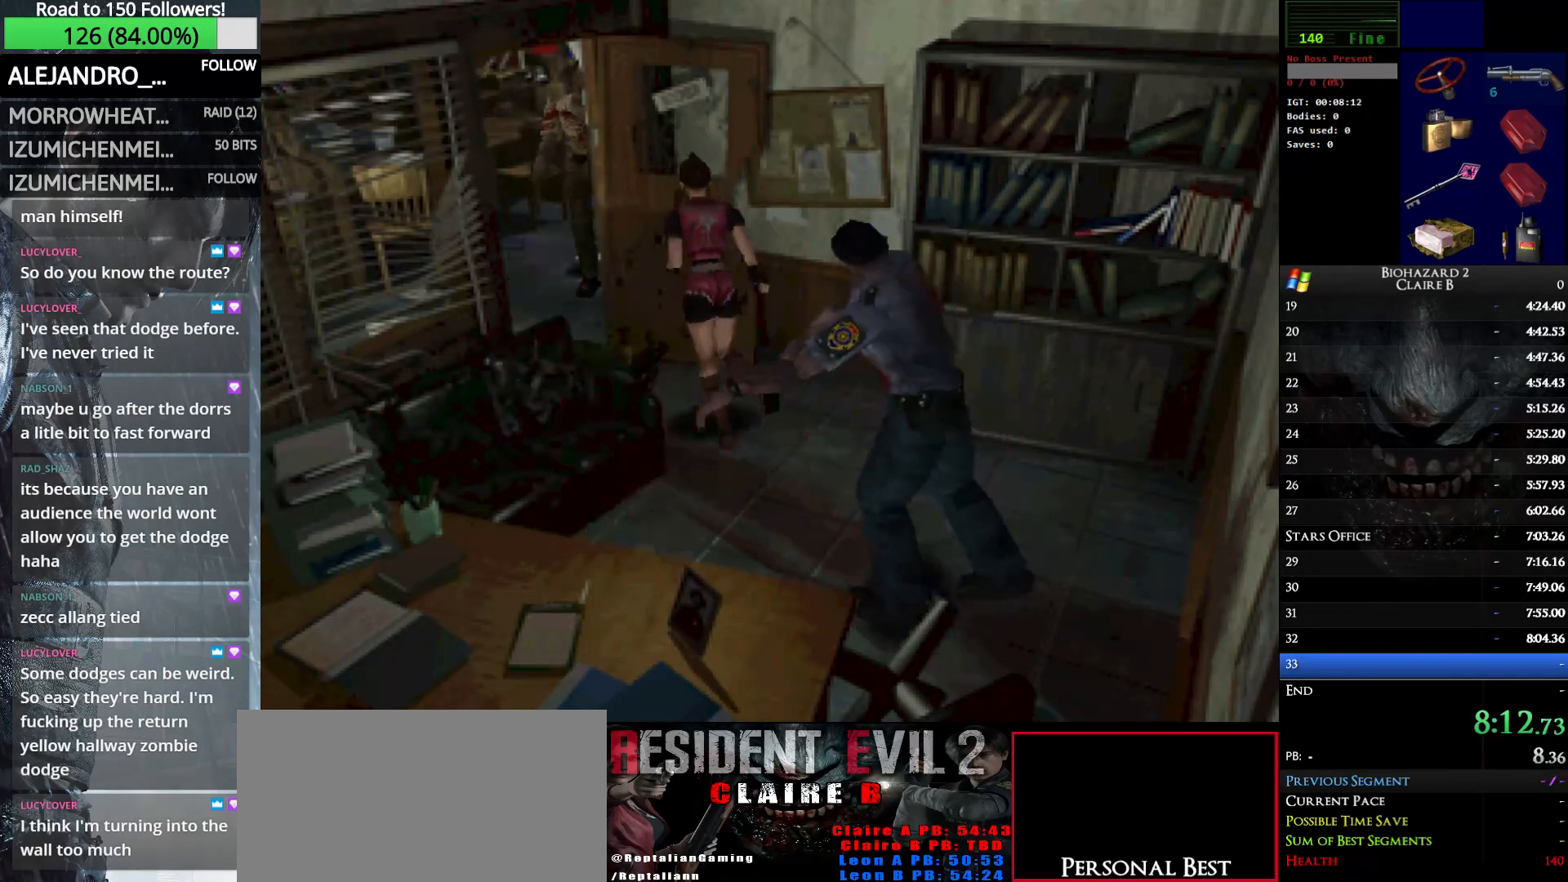
{"keys": ["up", "w"], "events": [[450, "left", "up"]]}
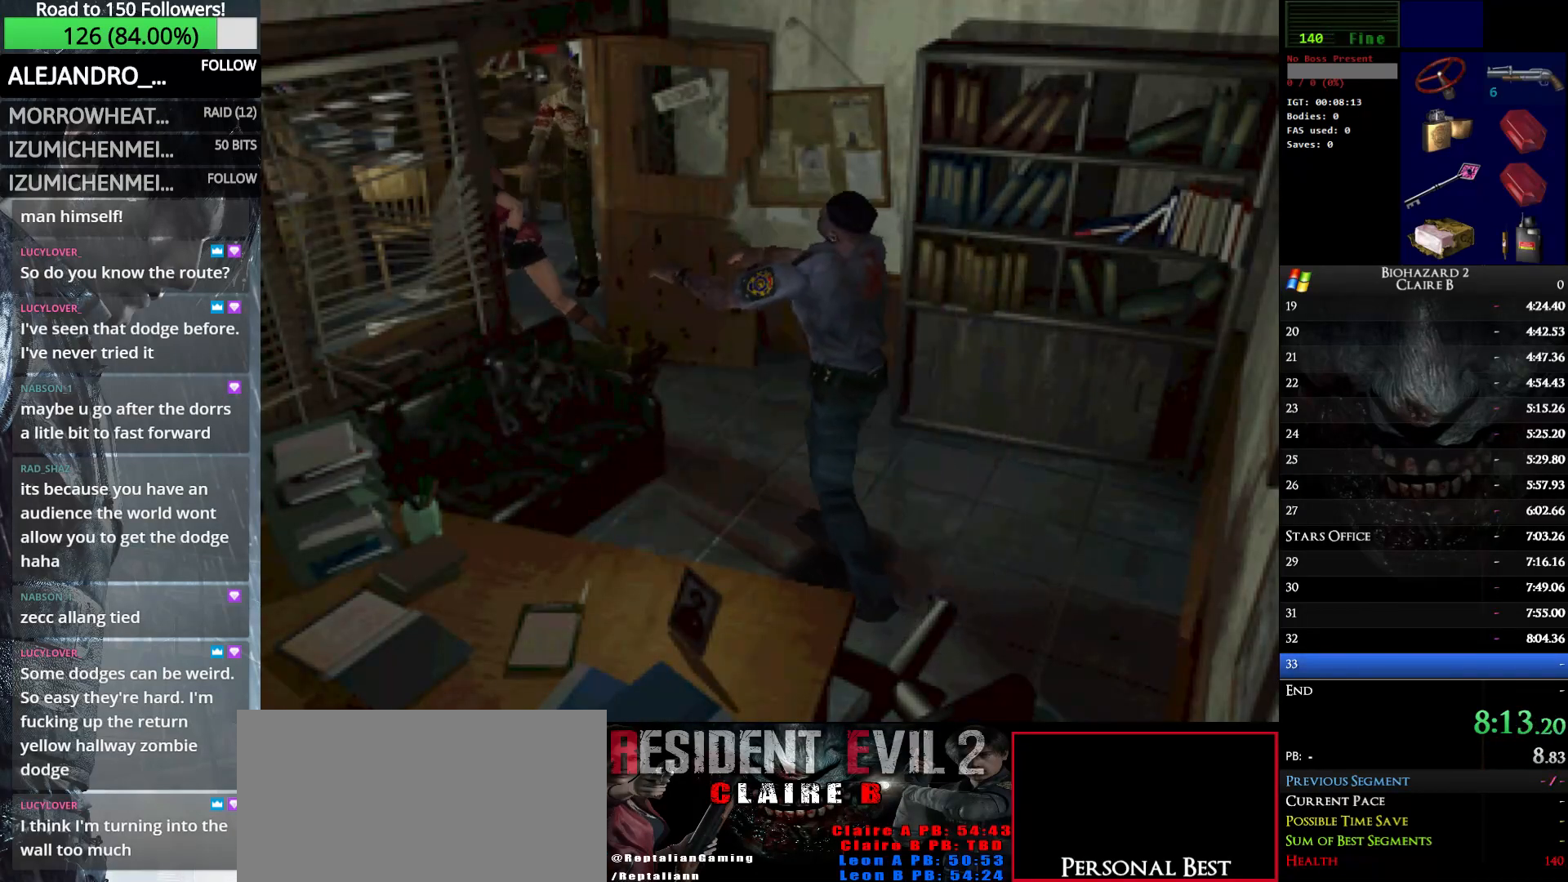
{"keys": ["right", "up", "w"], "events": [[50, "right", "down"]]}
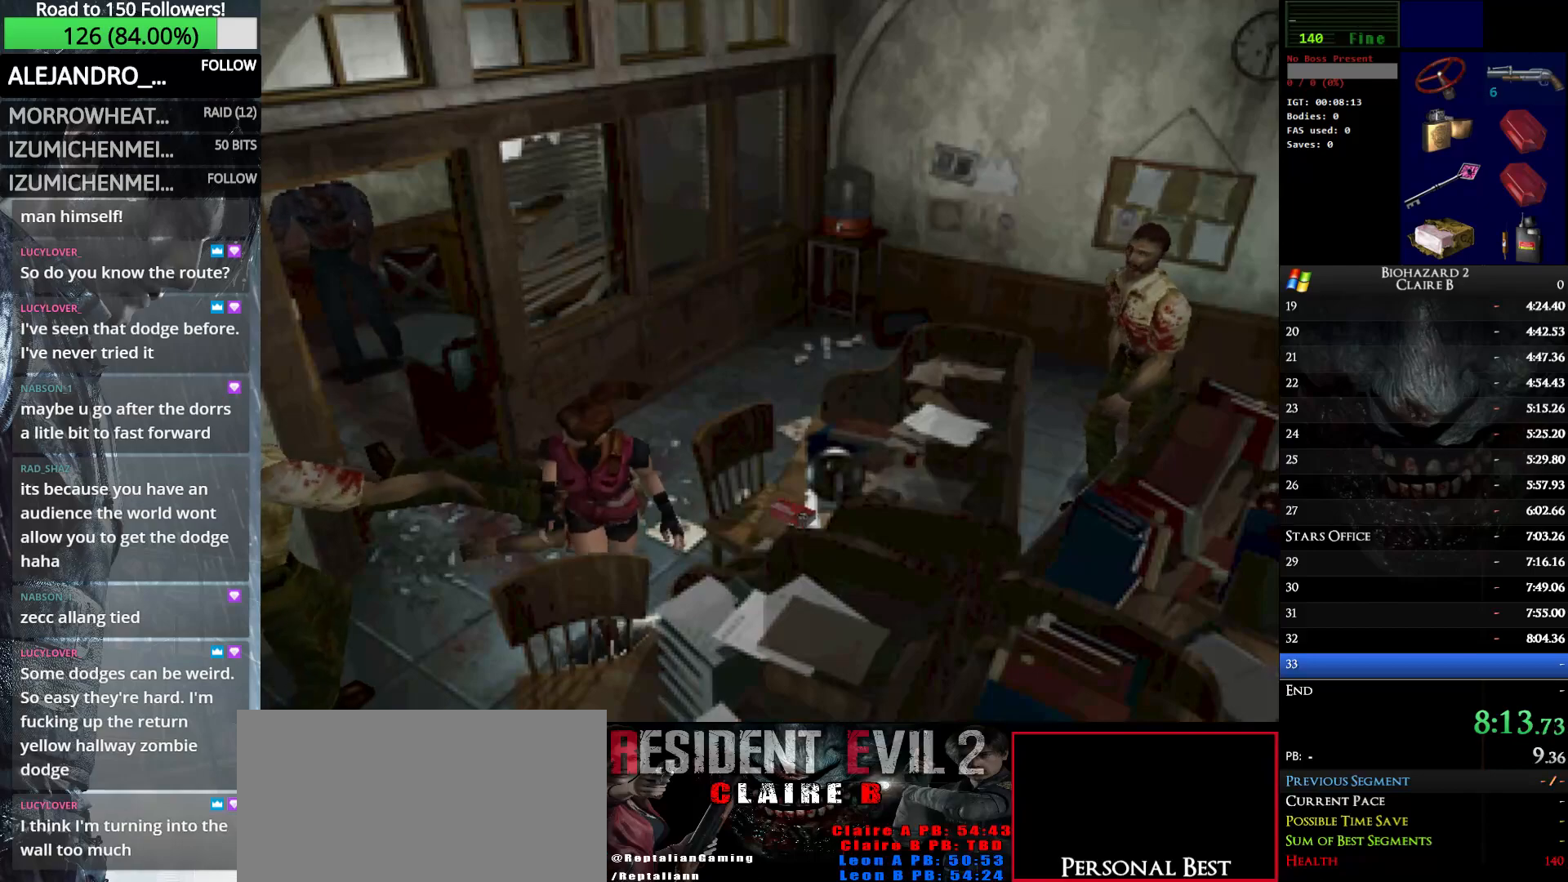
{"keys": ["right", "up", "w"], "events": [[200, "right", "up"], [483, "right", "down"]]}
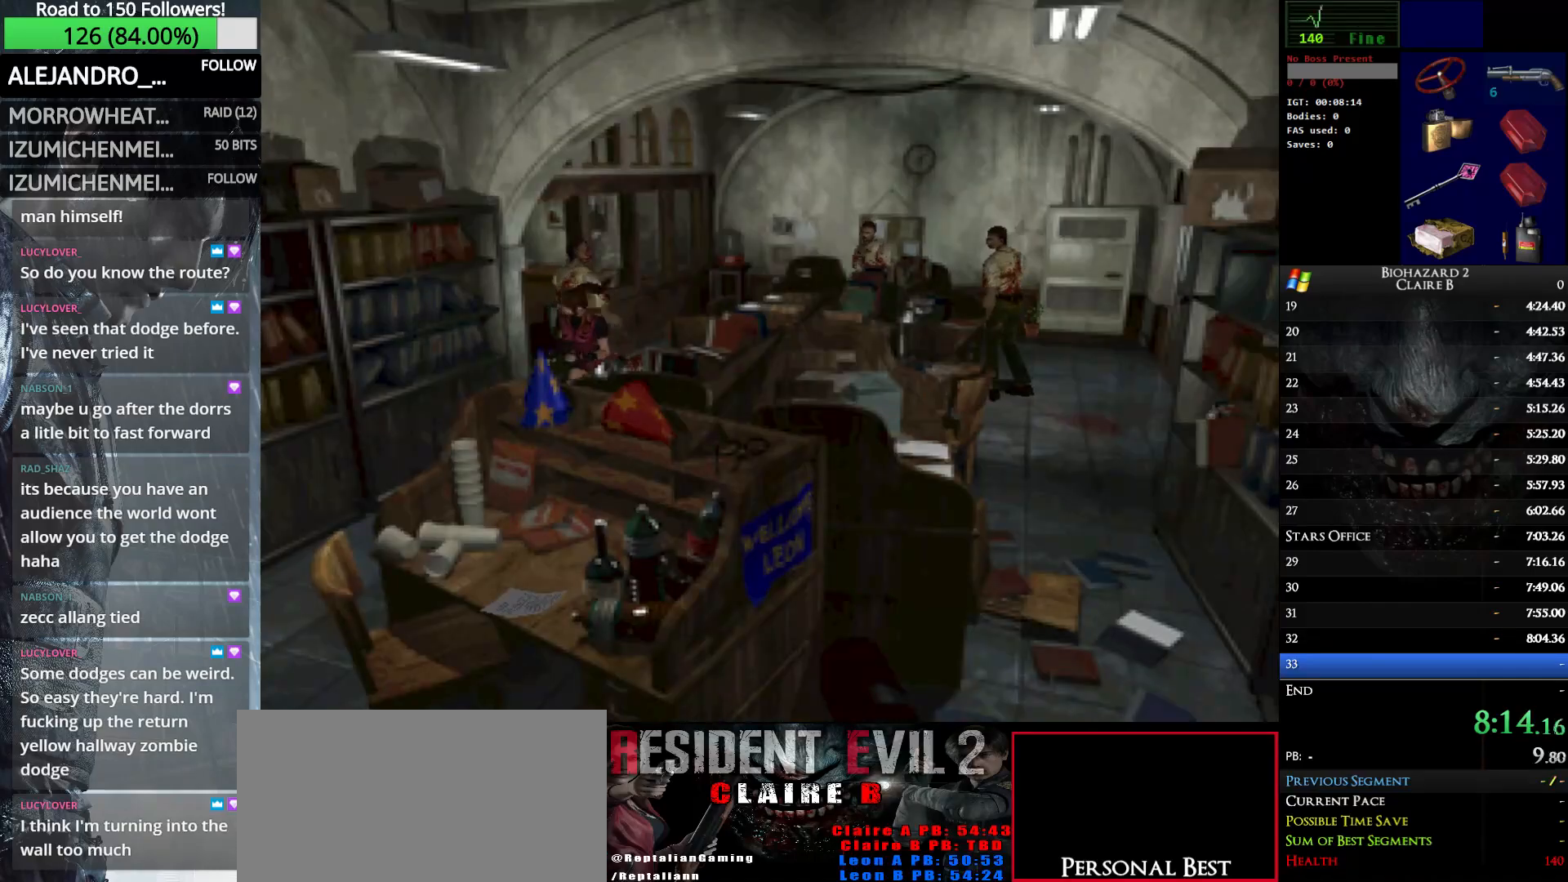
{"keys": ["up", "w"], "events": [[67, "right", "up"]]}
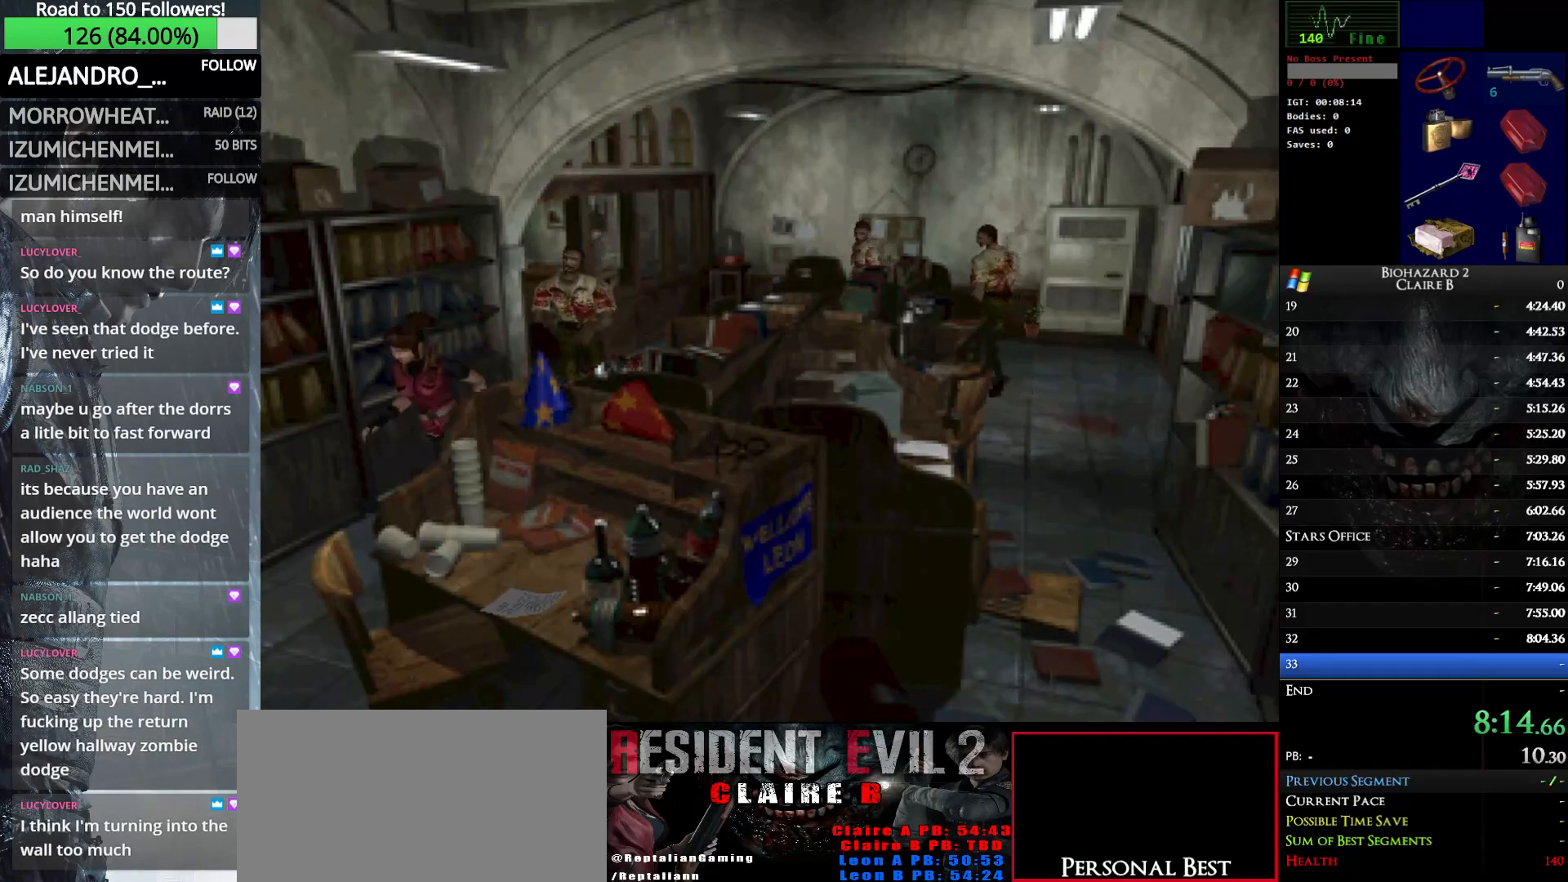
{"keys": ["up", "w"], "events": [[233, "left", "down"], [367, "left", "up"]]}
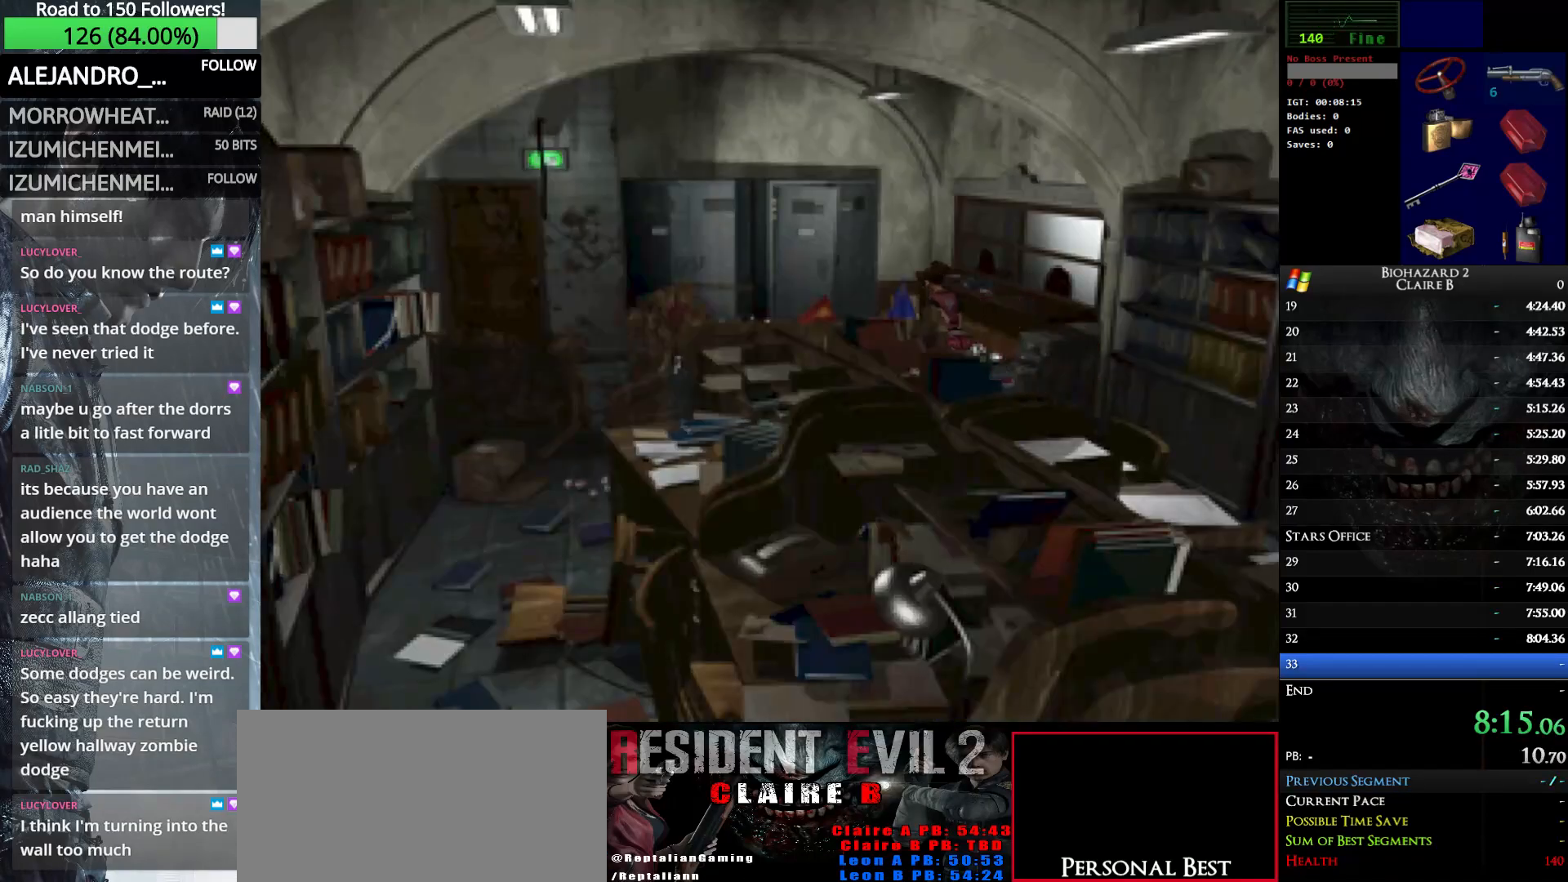
{"keys": ["up", "w"], "events": [[100, "left", "down"], [433, "left", "up"]]}
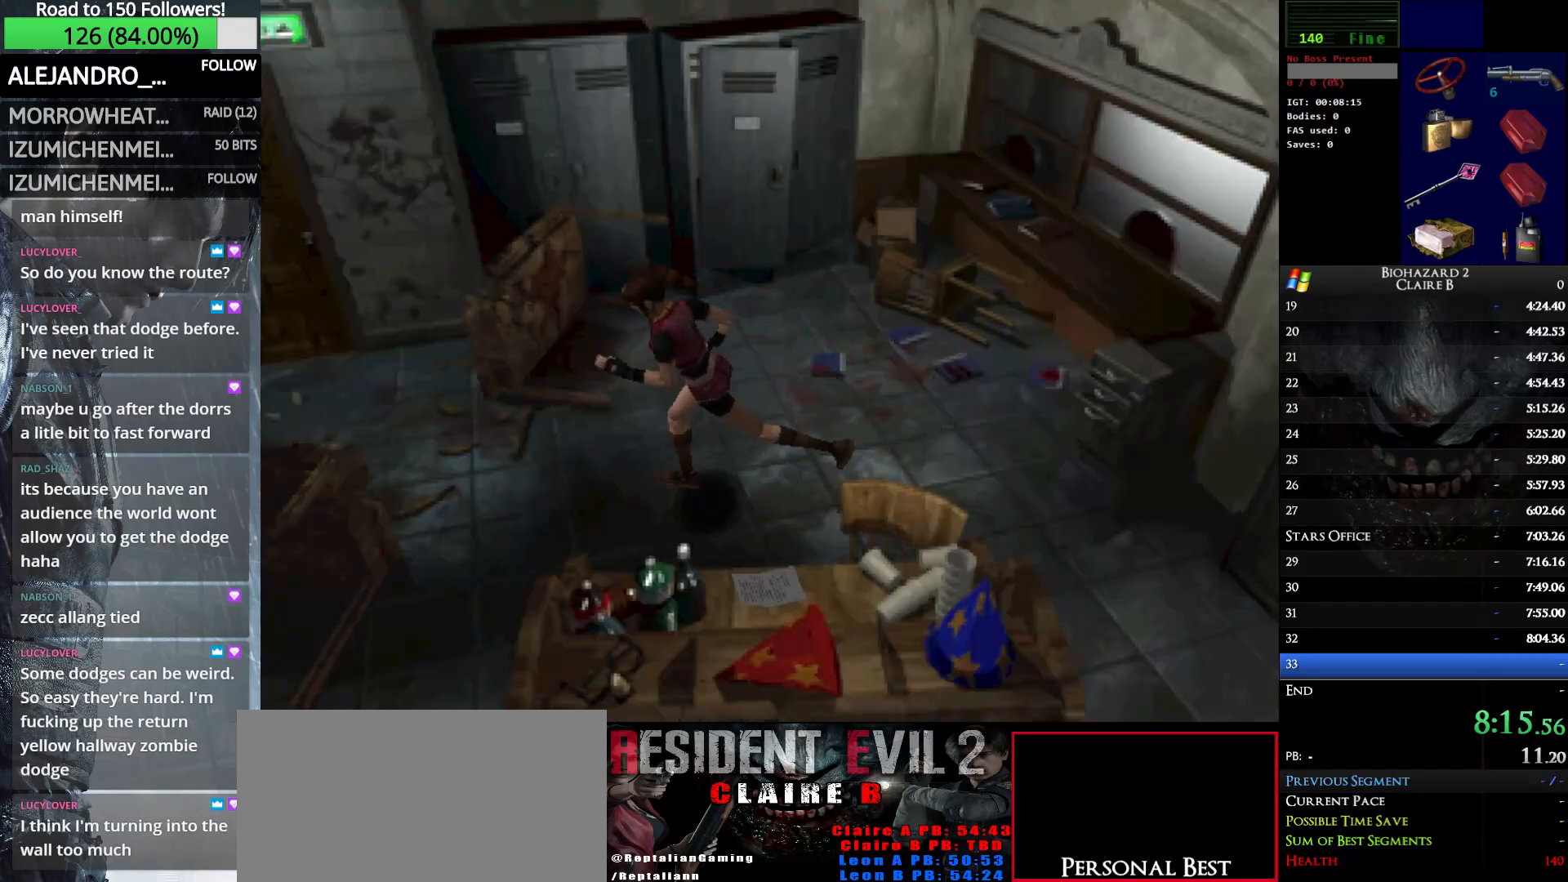
{"keys": ["right", "up", "w"], "events": [[350, "right", "down"], [400, "e", "down"], [500, "e", "up"]]}
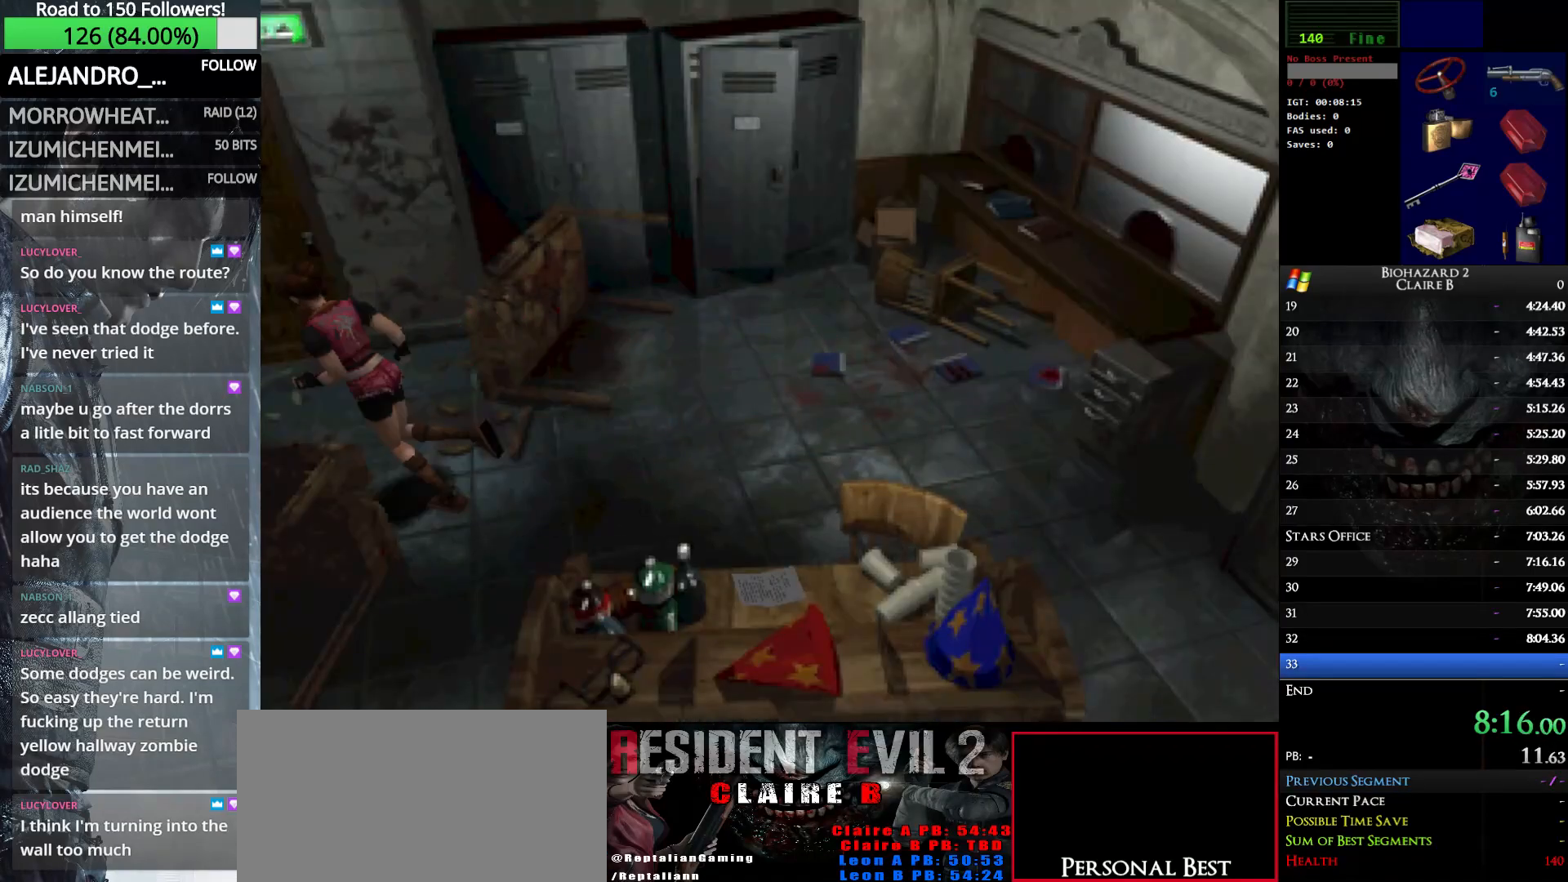
{"keys": ["up", "w"], "events": [[83, "e", "down"], [233, "e", "up"], [233, "right", "up"], [317, "e", "down"], [417, "e", "up"]]}
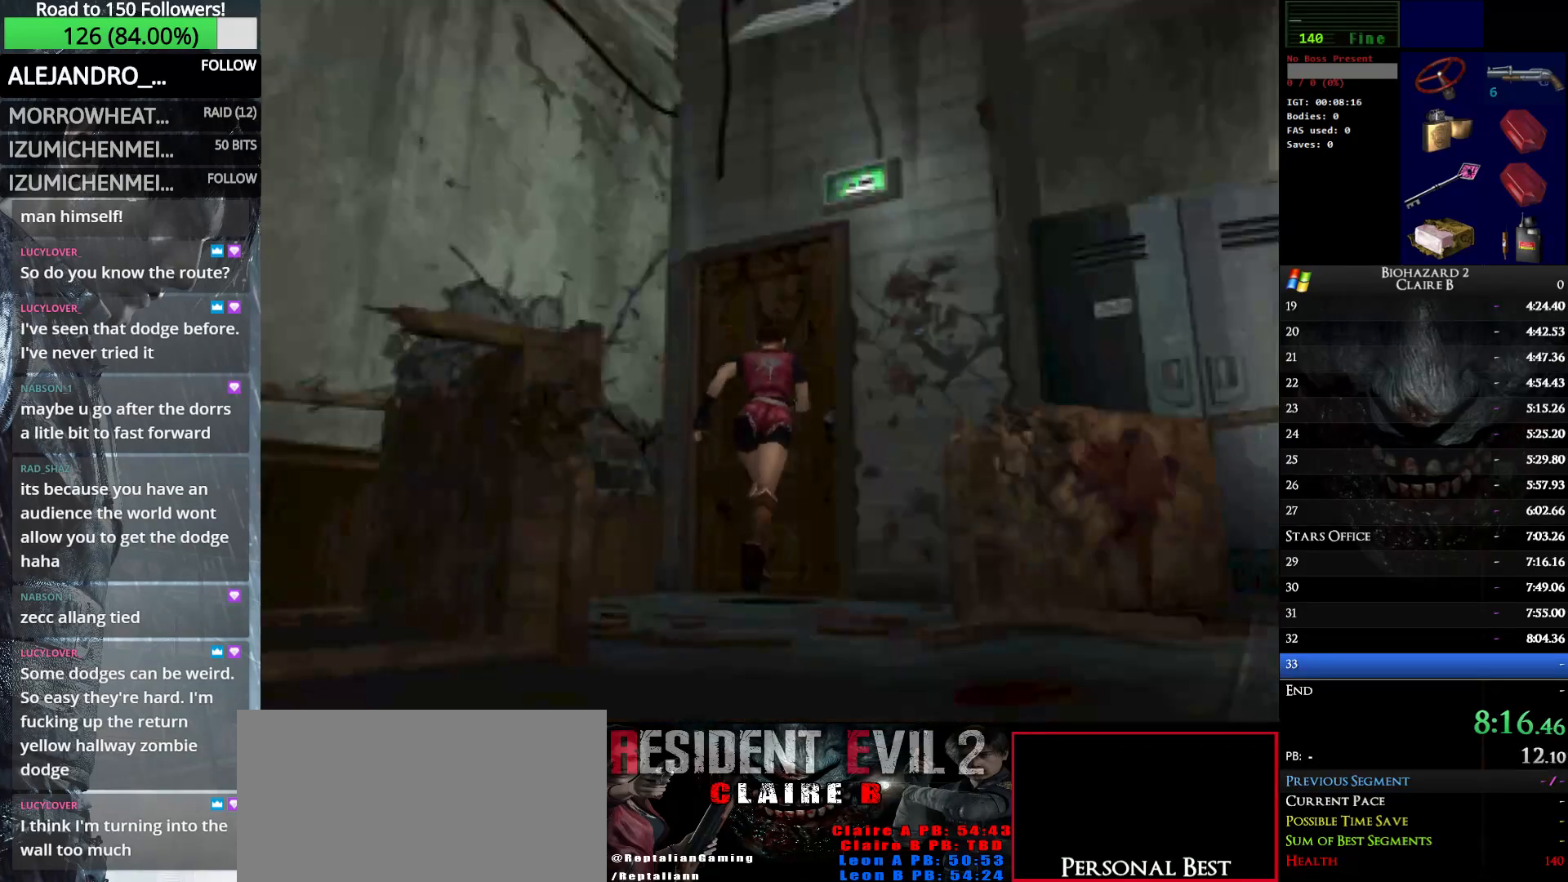
{"keys": ["up", "w"], "events": [[17, "e", "down"], [100, "e", "up"], [200, "e", "down"], [250, "e", "up"], [333, "e", "down"], [433, "e", "up"]]}
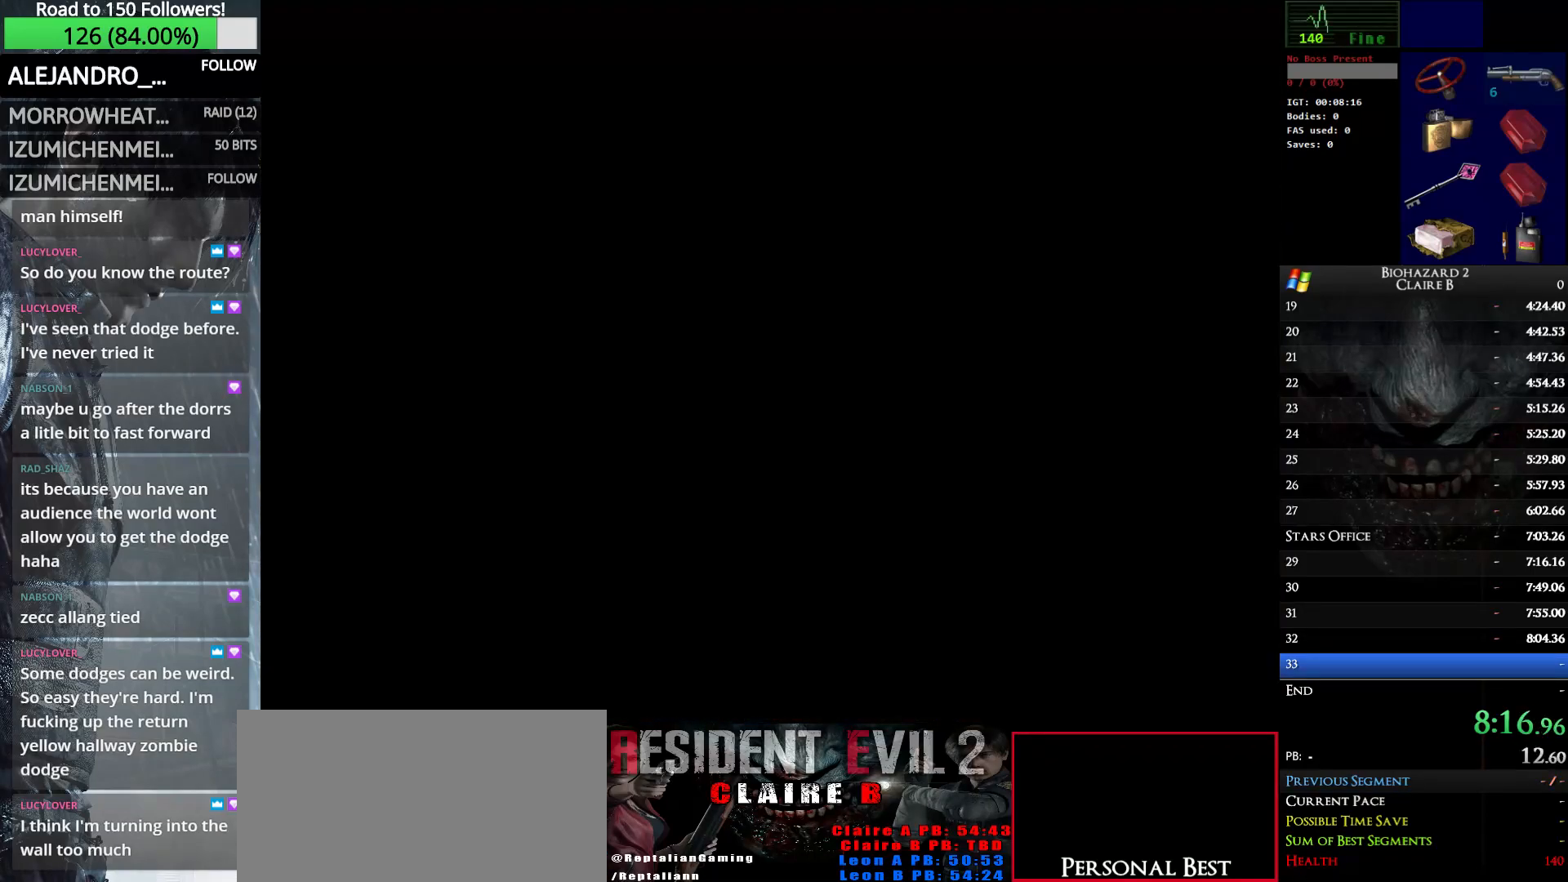
{"keys": ["left", "up", "w"], "events": [[33, "e", "down"], [117, "e", "up"], [217, "e", "down"], [350, "e", "up"], [350, "left", "down"]]}
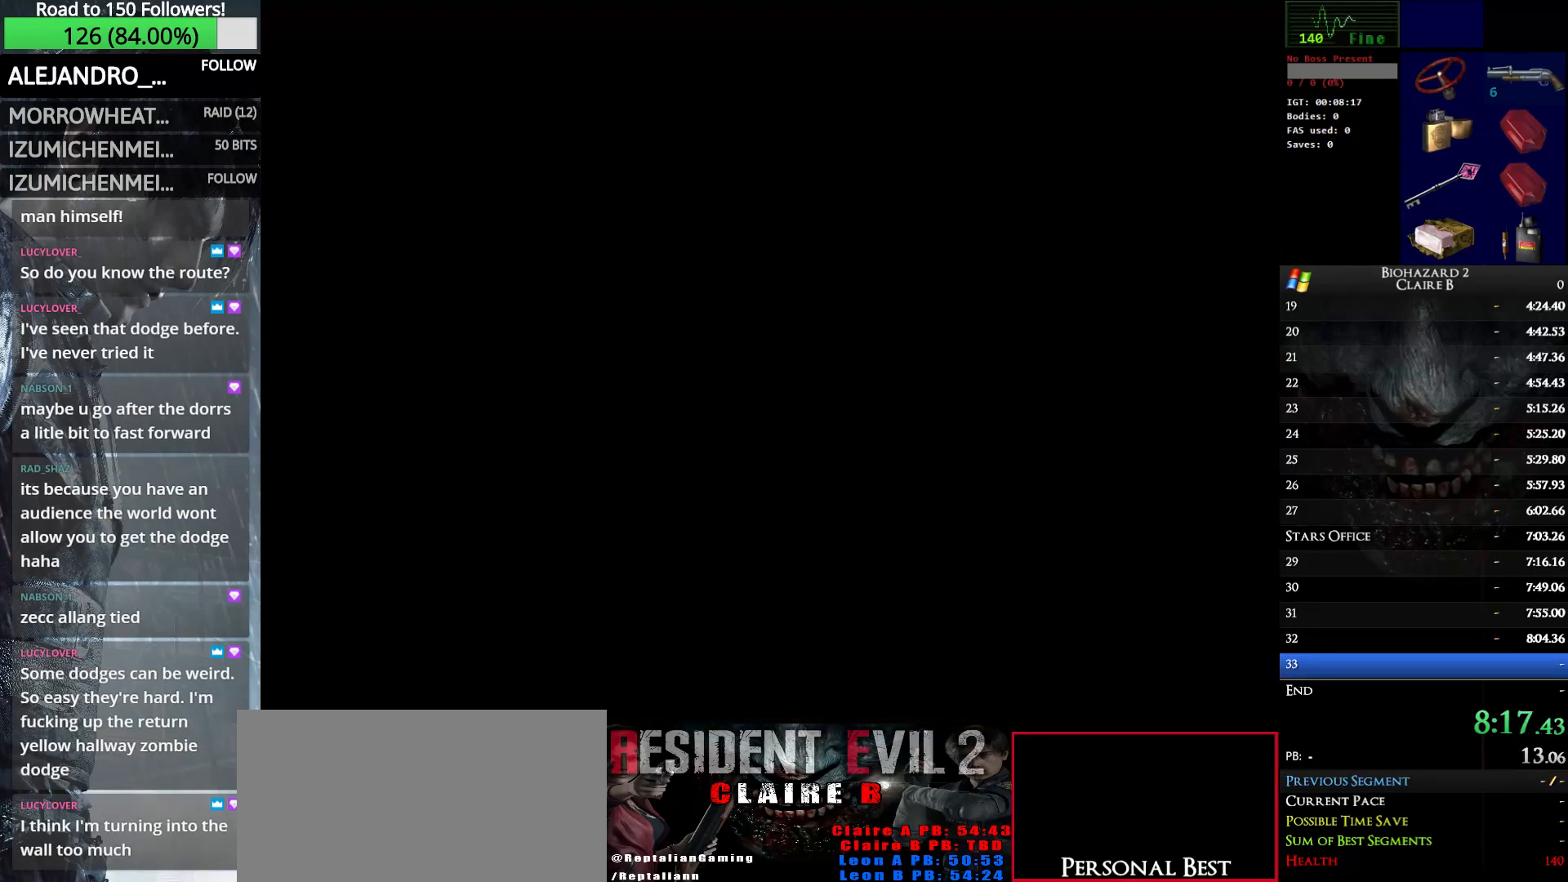
{"keys": ["left", "up", "w"], "events": []}
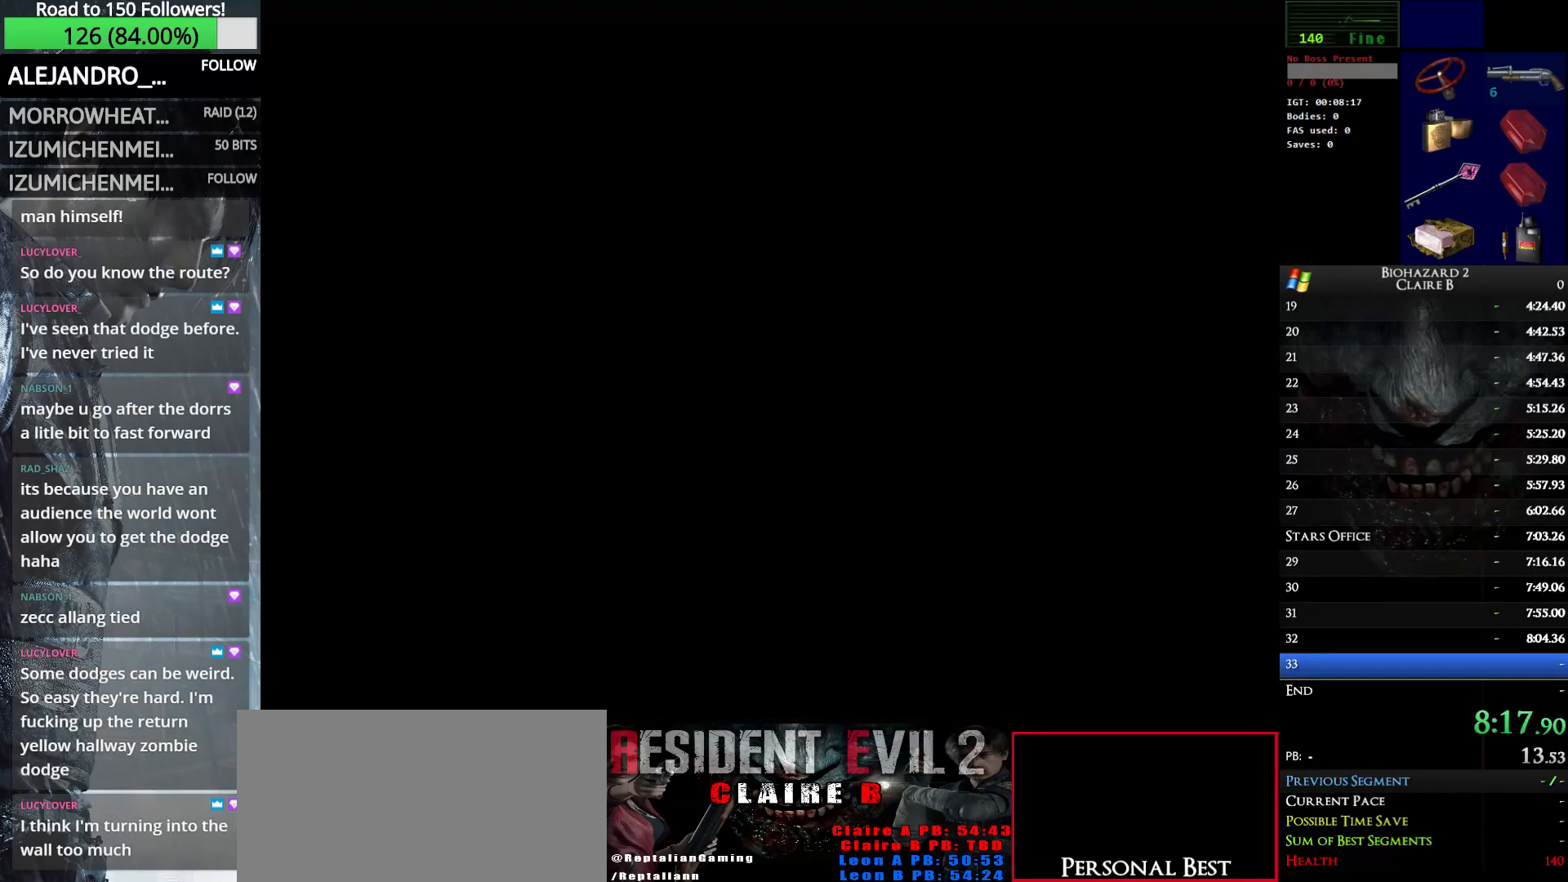
{"keys": ["left", "up", "w"], "events": []}
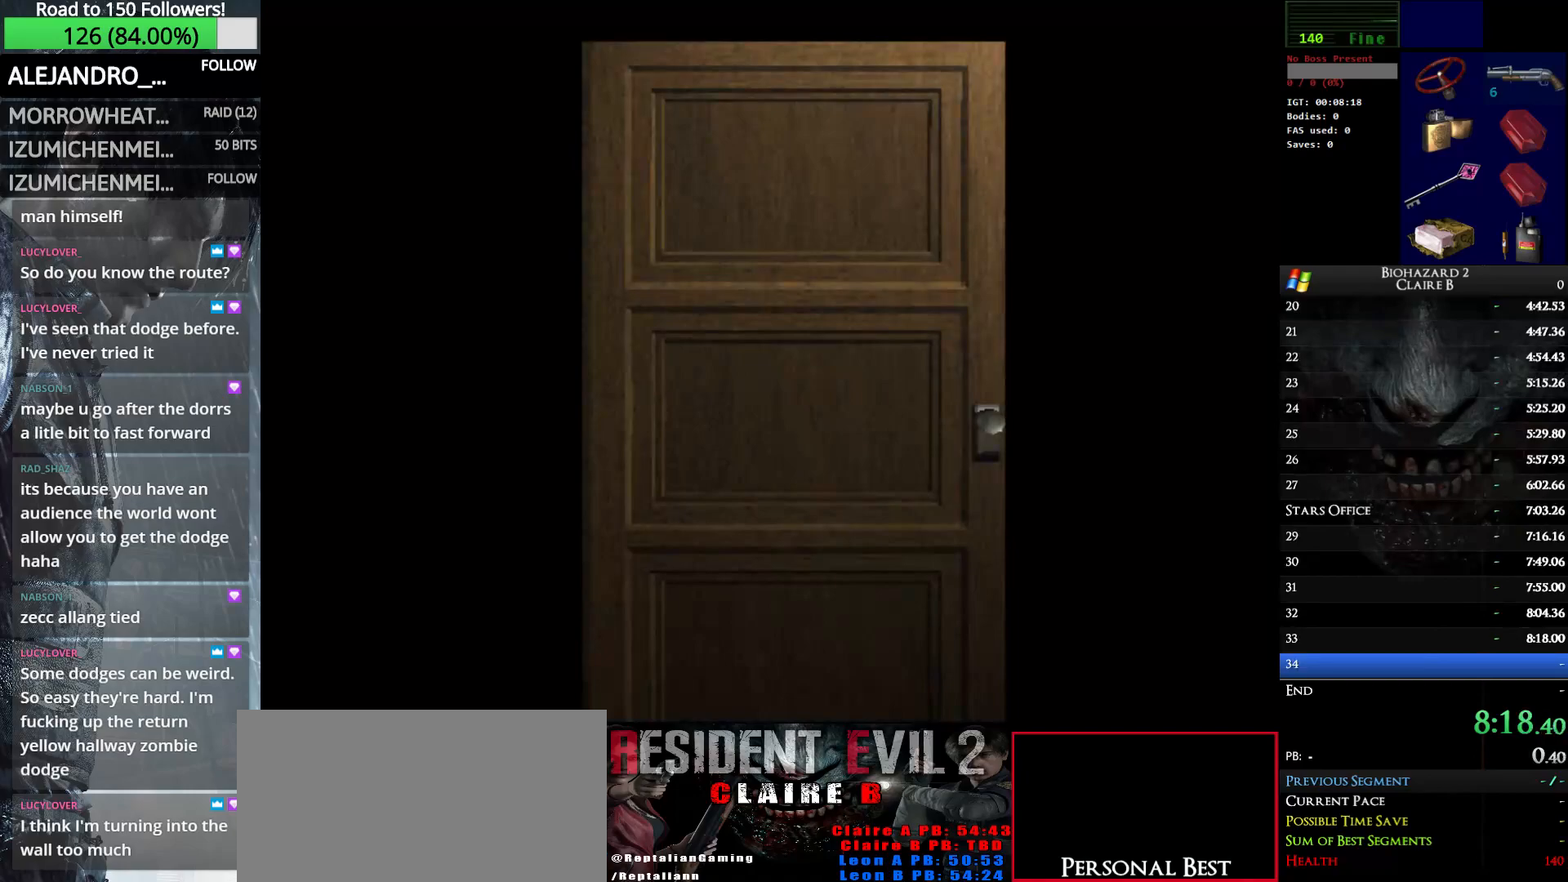
{"keys": ["left", "up", "w"], "events": []}
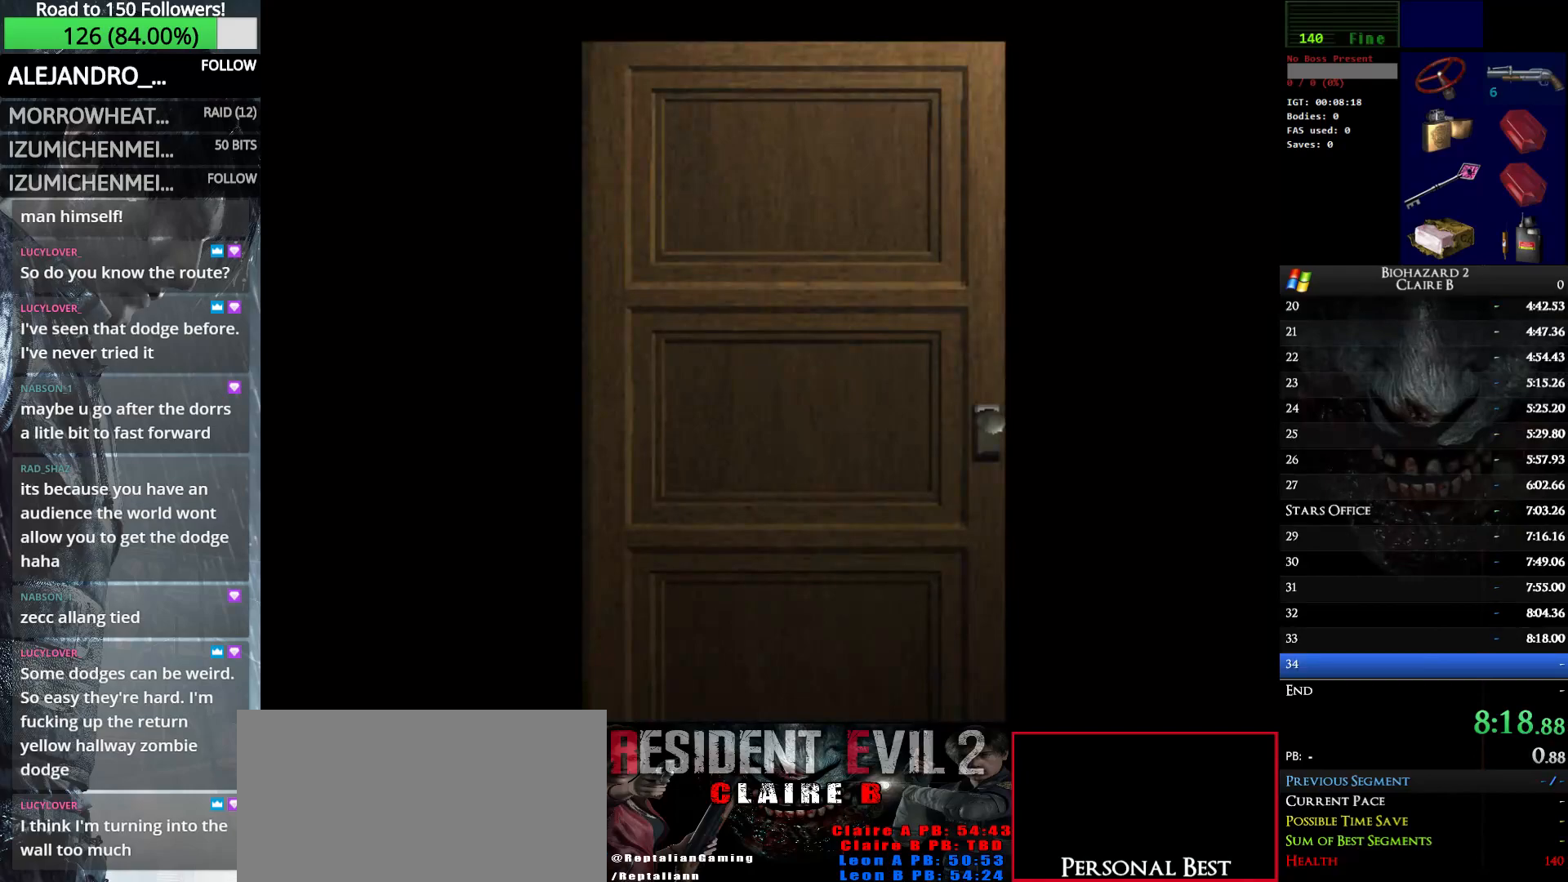
{"keys": ["e", "left", "up", "w"], "events": [[467, "e", "down"]]}
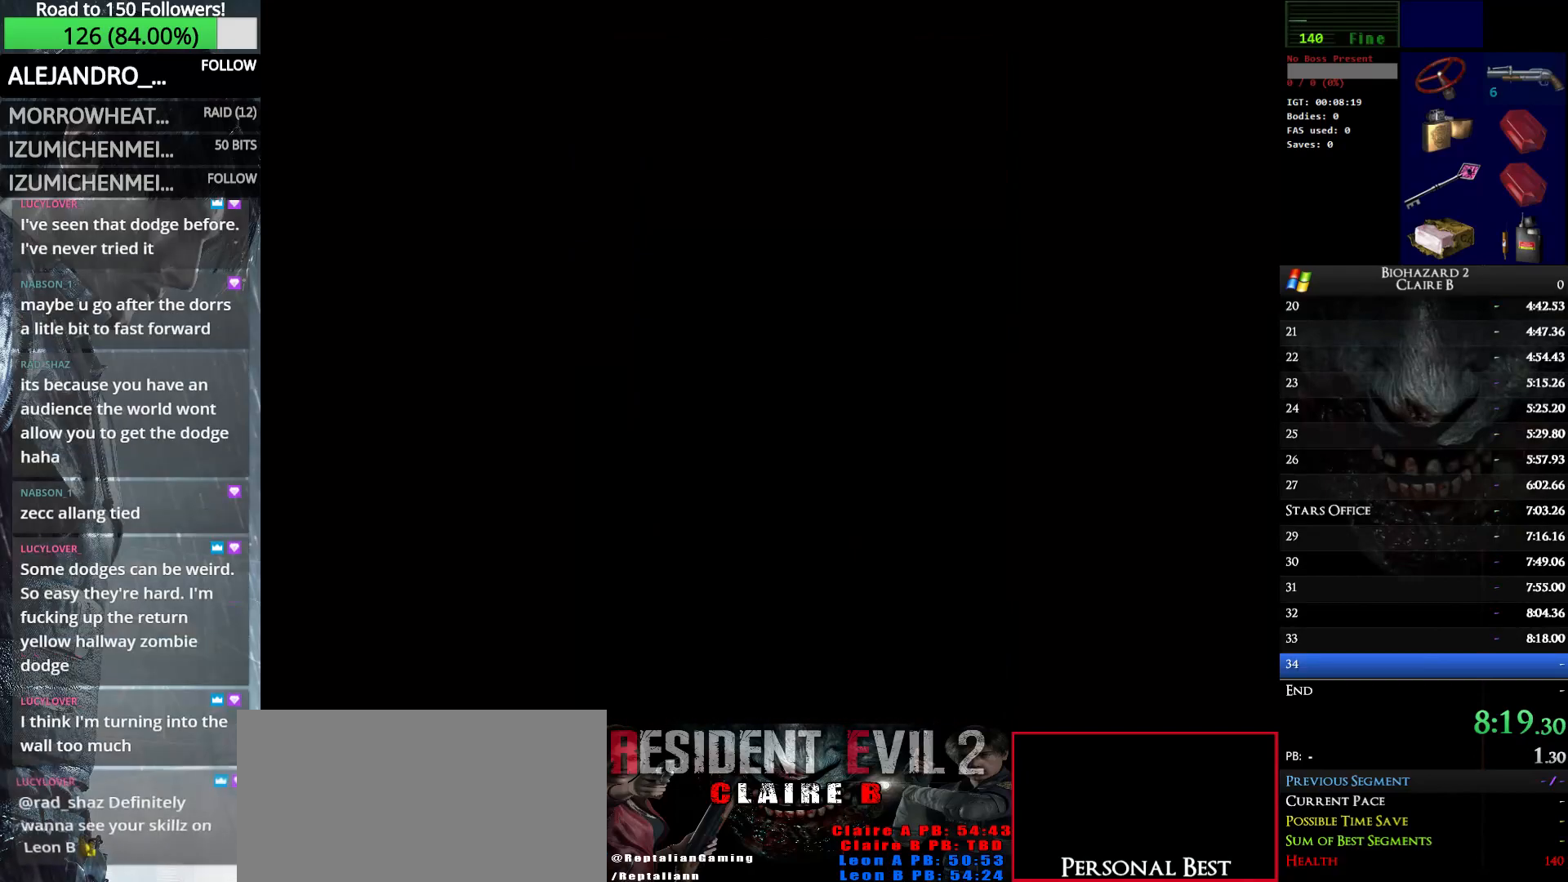
{"keys": ["left", "up", "w"], "events": [[100, "e", "up"]]}
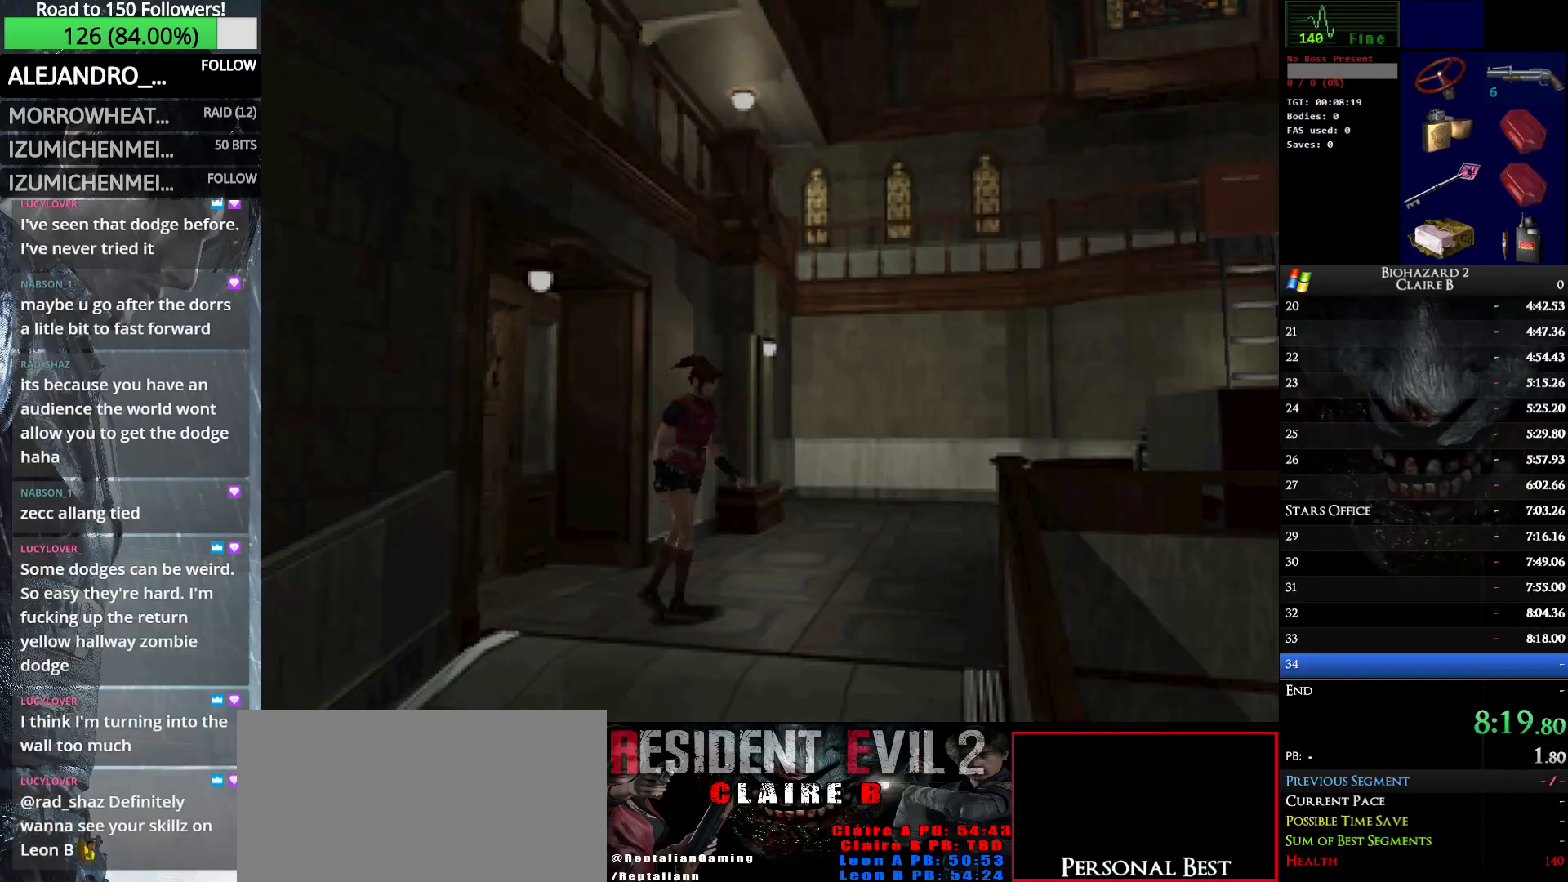
{"keys": ["left", "up", "w"], "events": []}
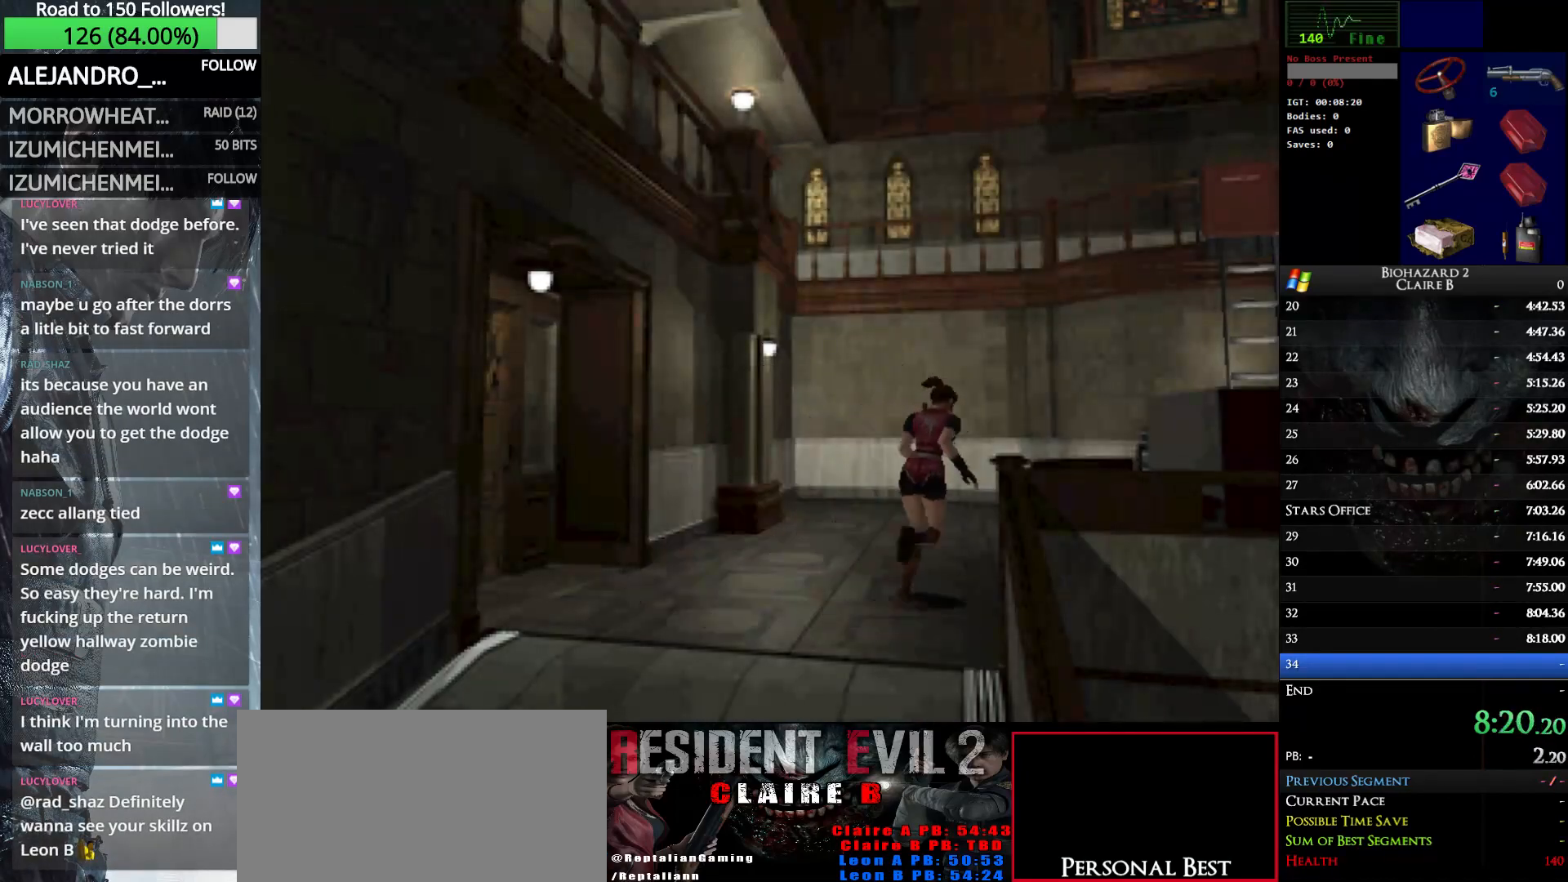
{"keys": ["up", "w"], "events": [[83, "left", "up"]]}
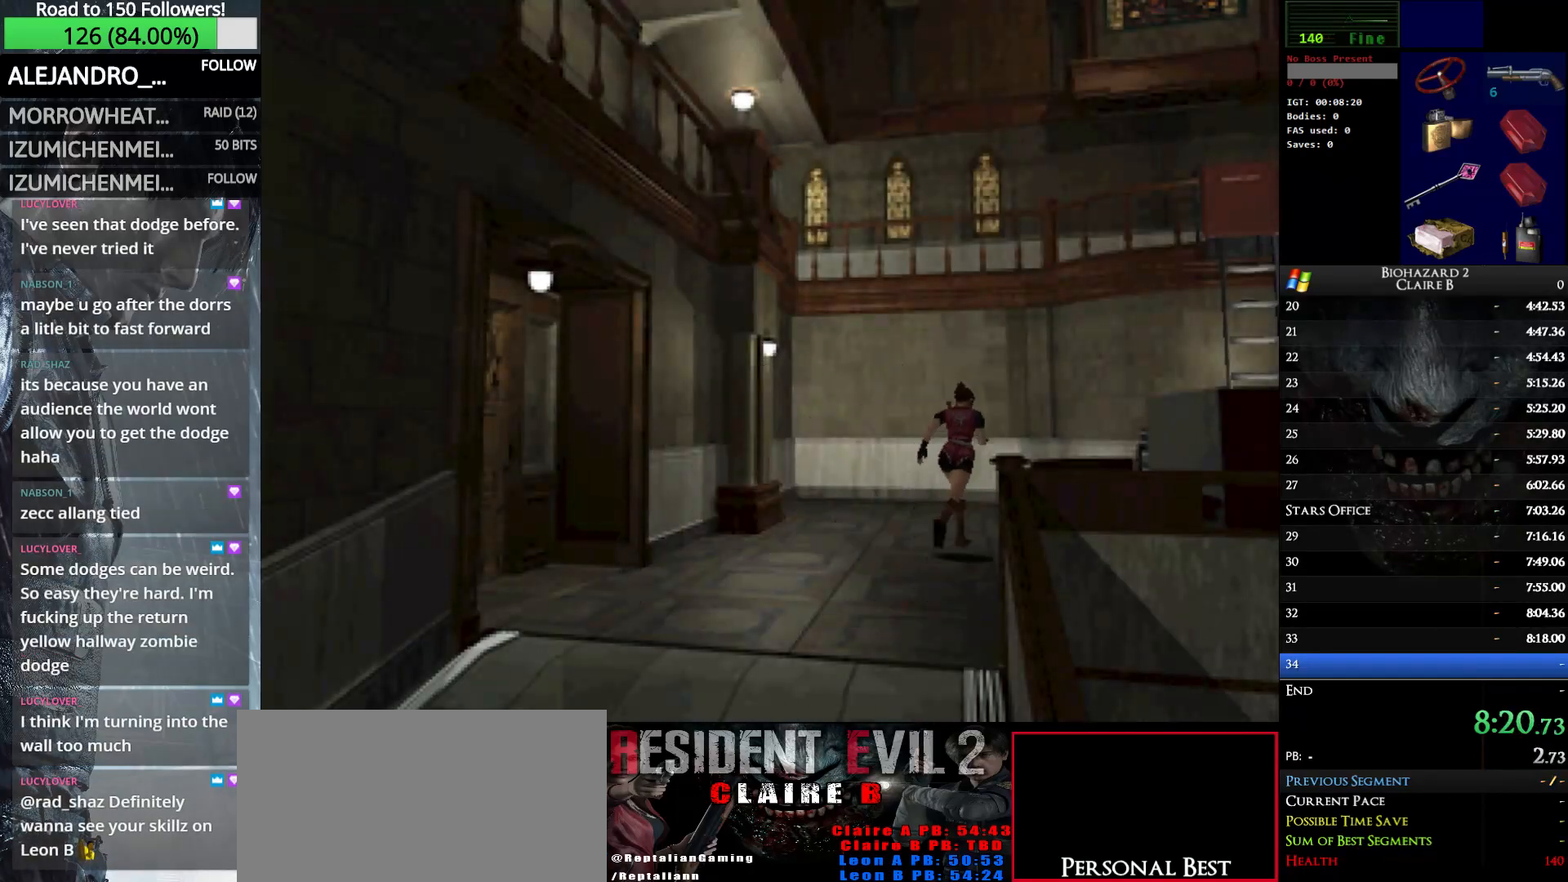
{"keys": ["up", "w"], "events": [[17, "right", "down"], [150, "right", "up"]]}
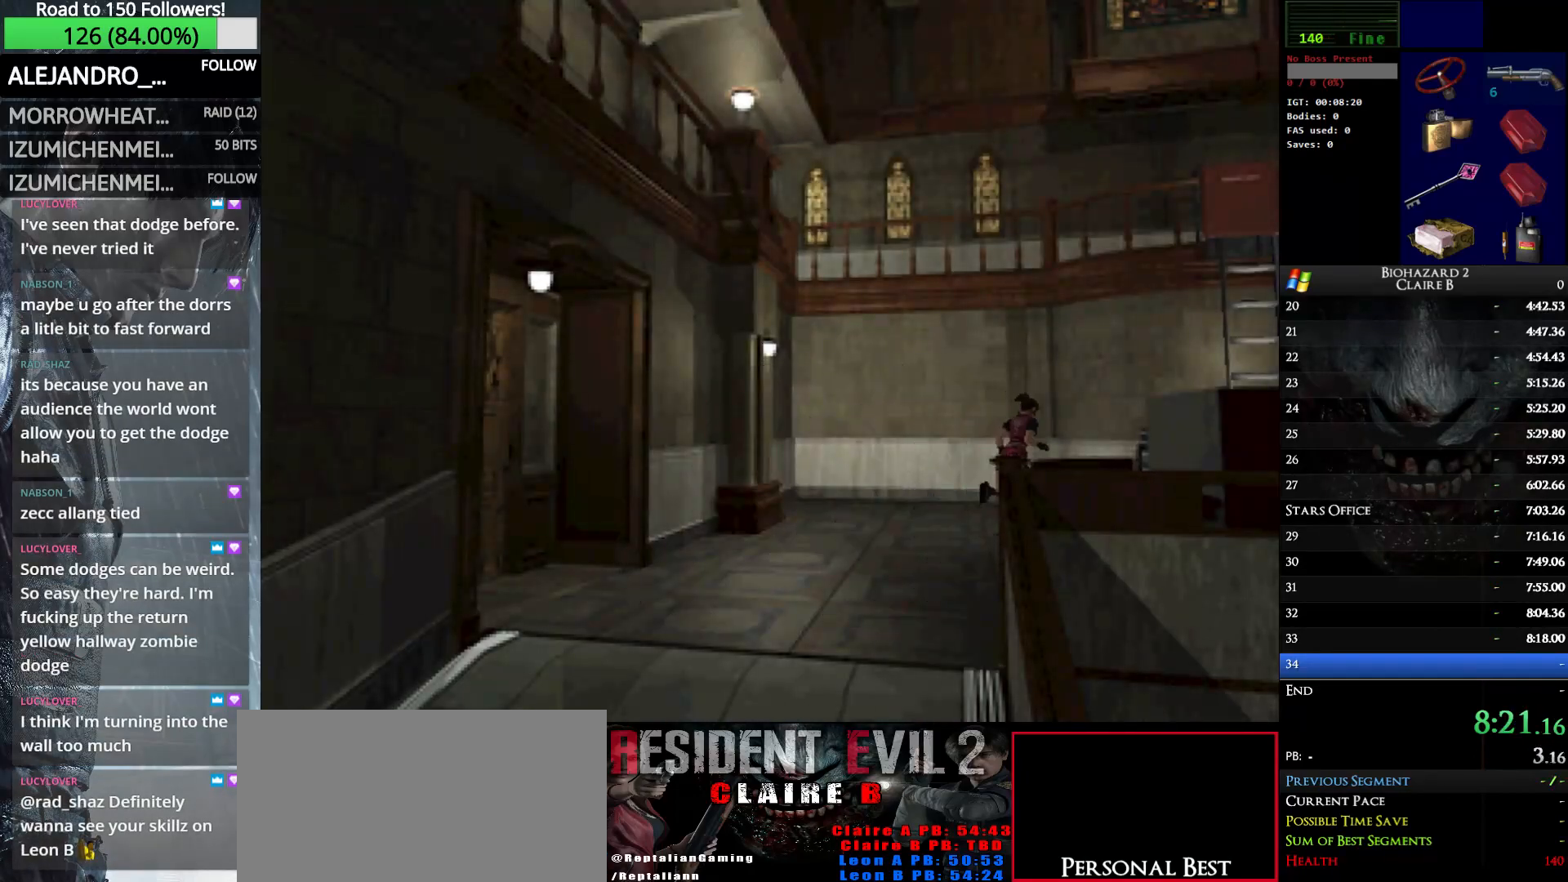
{"keys": ["up", "w"], "events": []}
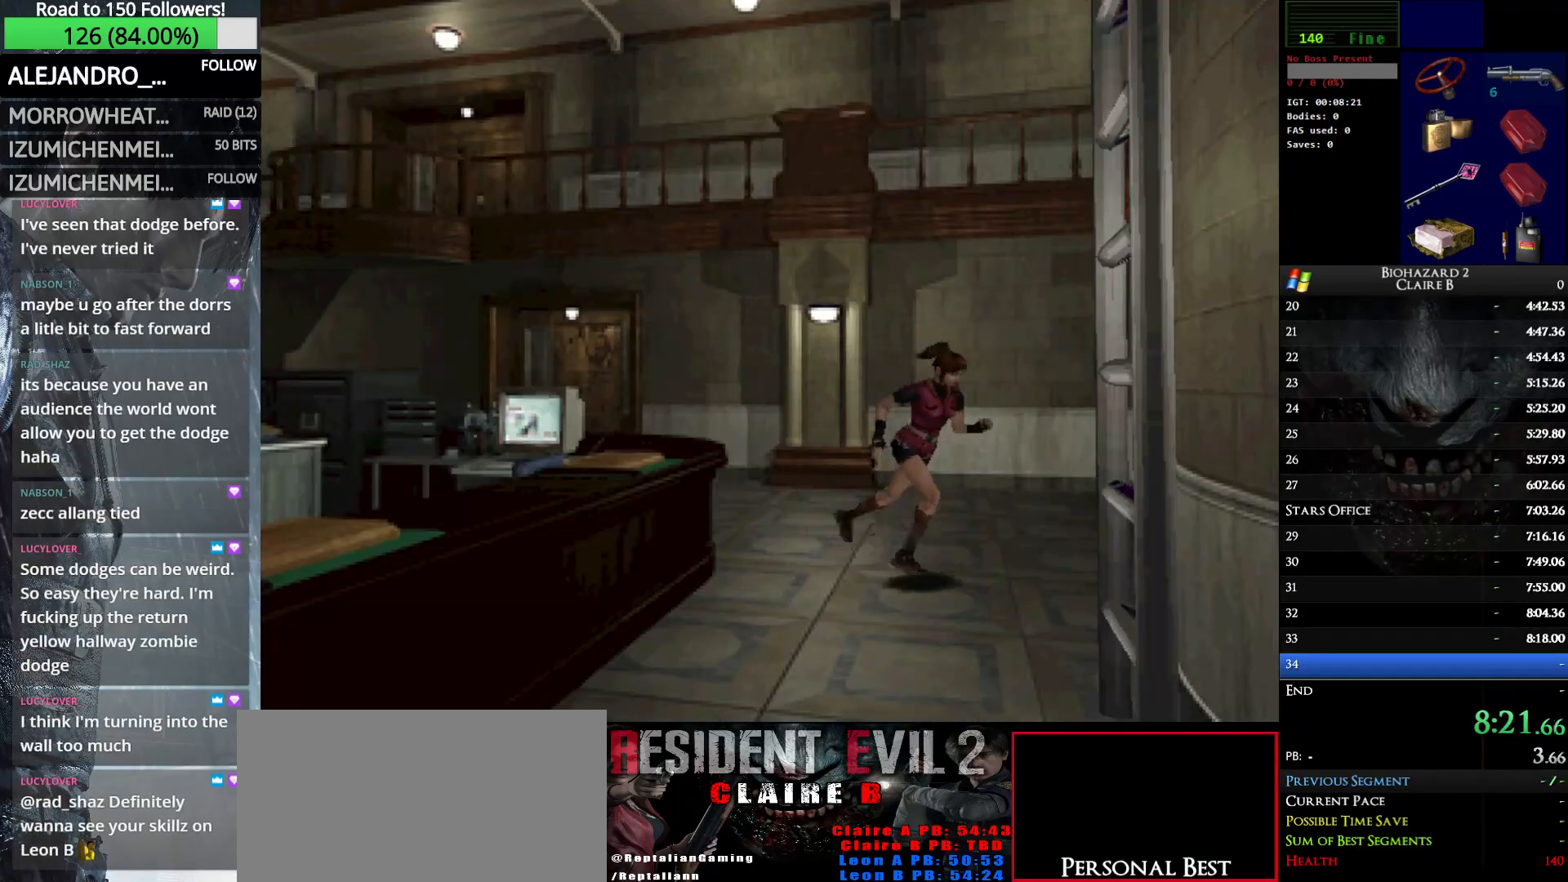
{"keys": ["up", "w"], "events": [[83, "right", "down"], [183, "e", "down"], [283, "e", "up"], [367, "e", "down"], [367, "right", "up"], [467, "e", "up"]]}
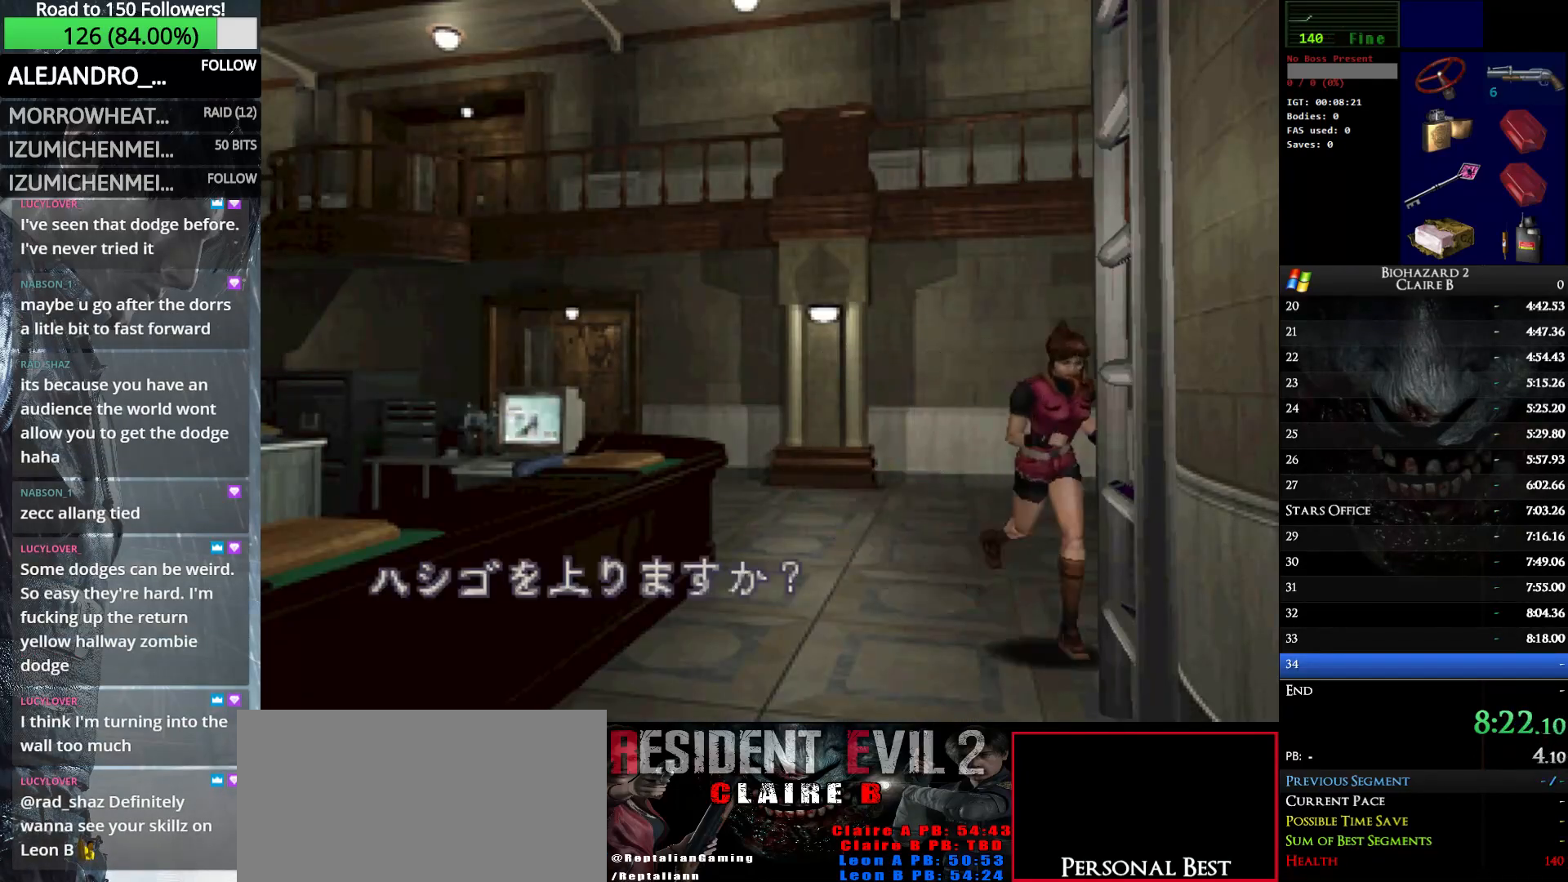
{"keys": ["up", "w"], "events": [[67, "e", "down"], [150, "e", "up"], [250, "e", "down"], [333, "e", "up"], [433, "e", "down"], [483, "e", "up"]]}
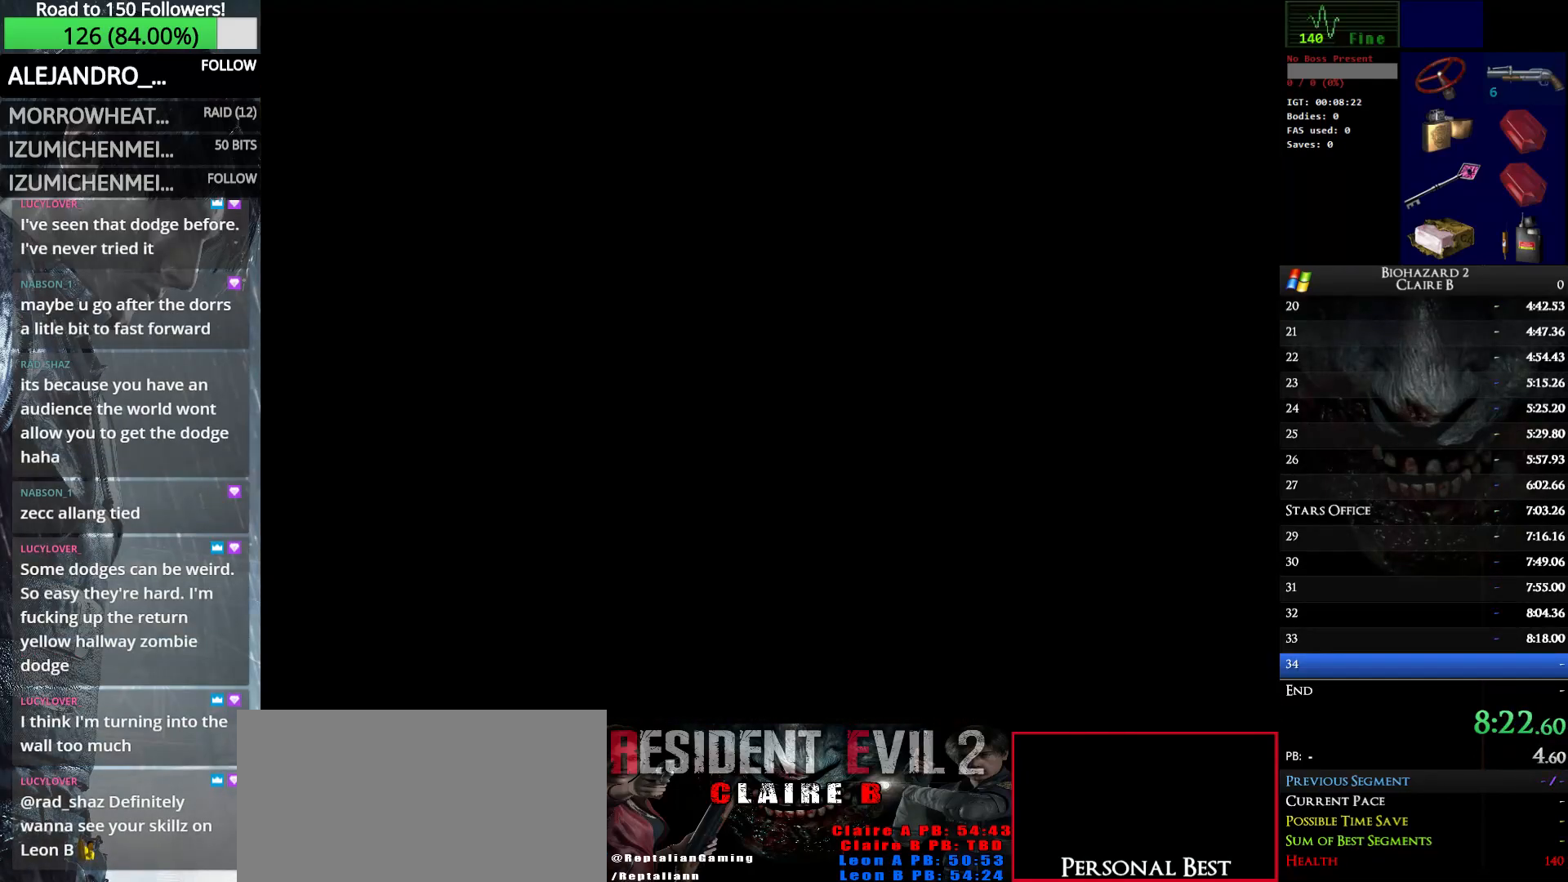
{"keys": ["up", "w"], "events": [[67, "e", "down"], [217, "e", "up"]]}
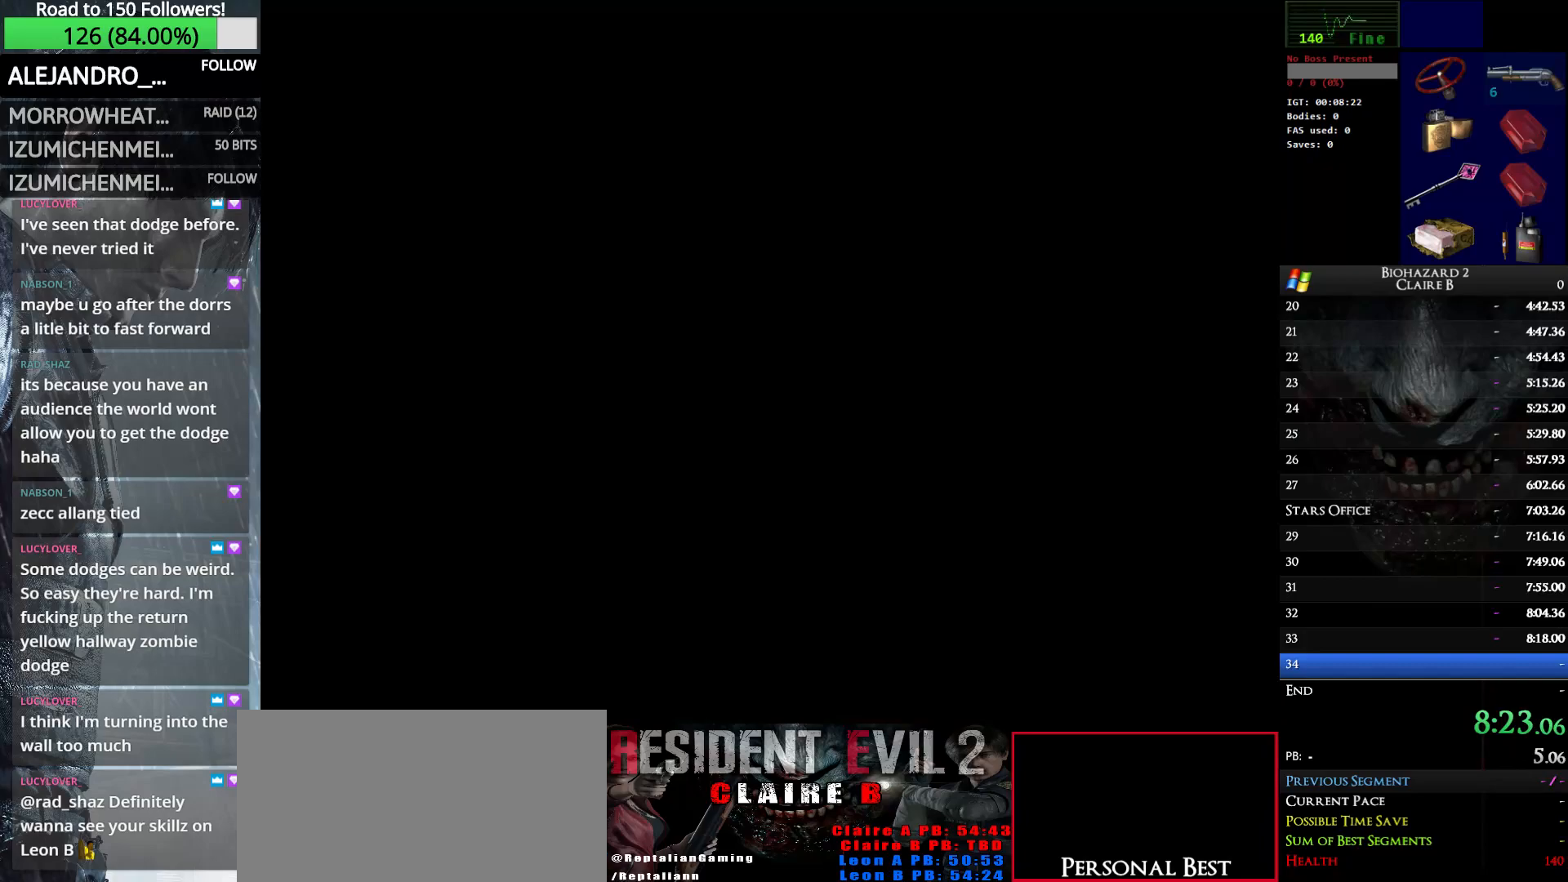
{"keys": ["right", "up", "w"], "events": [[83, "right", "down"]]}
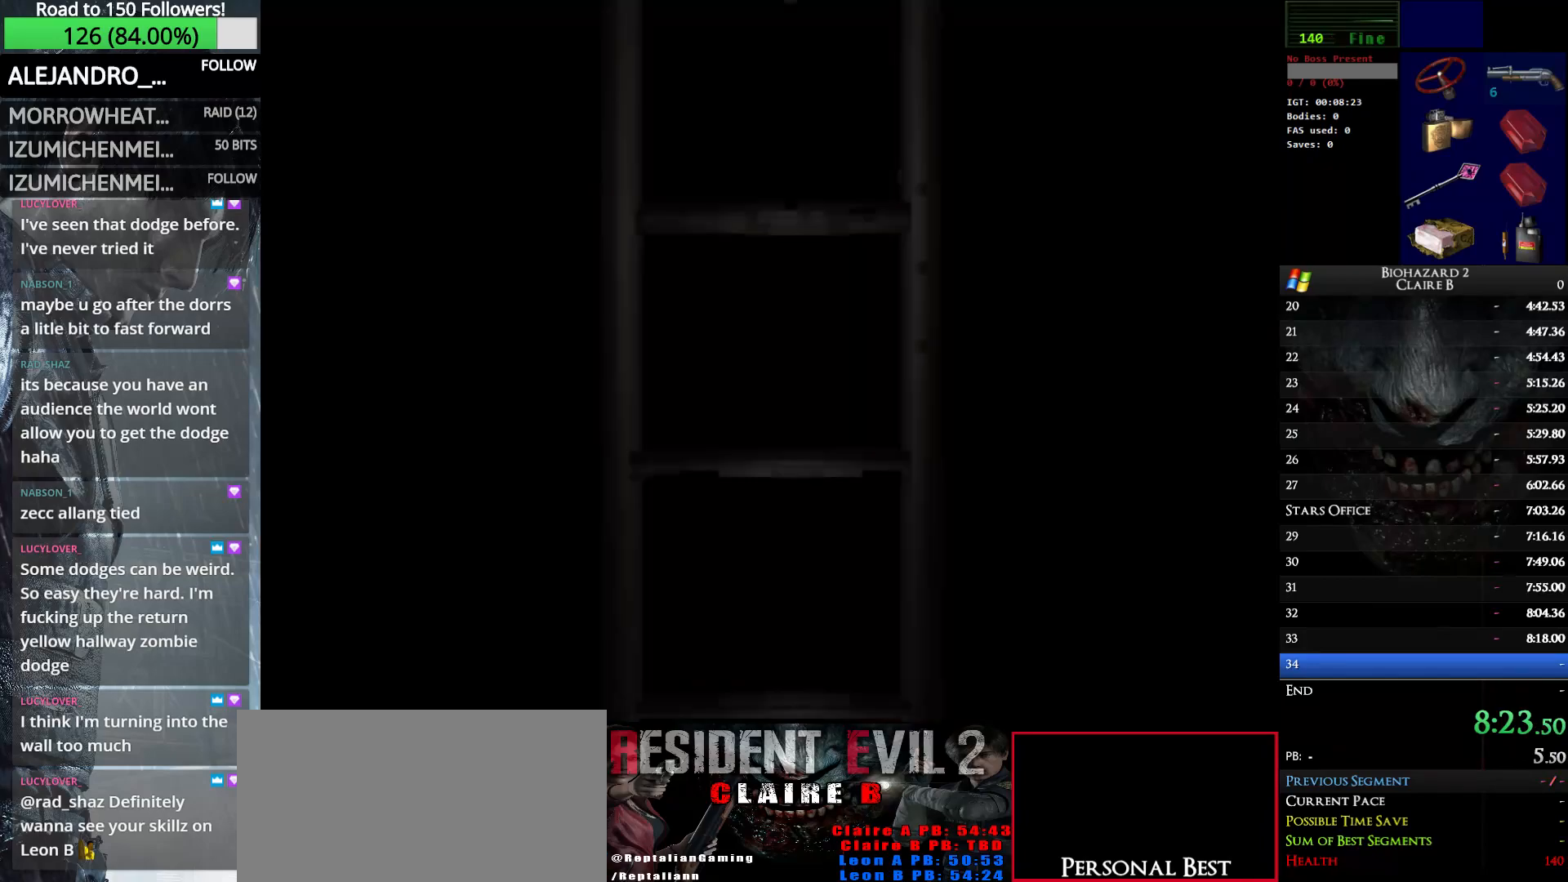
{"keys": ["right", "up", "w"], "events": []}
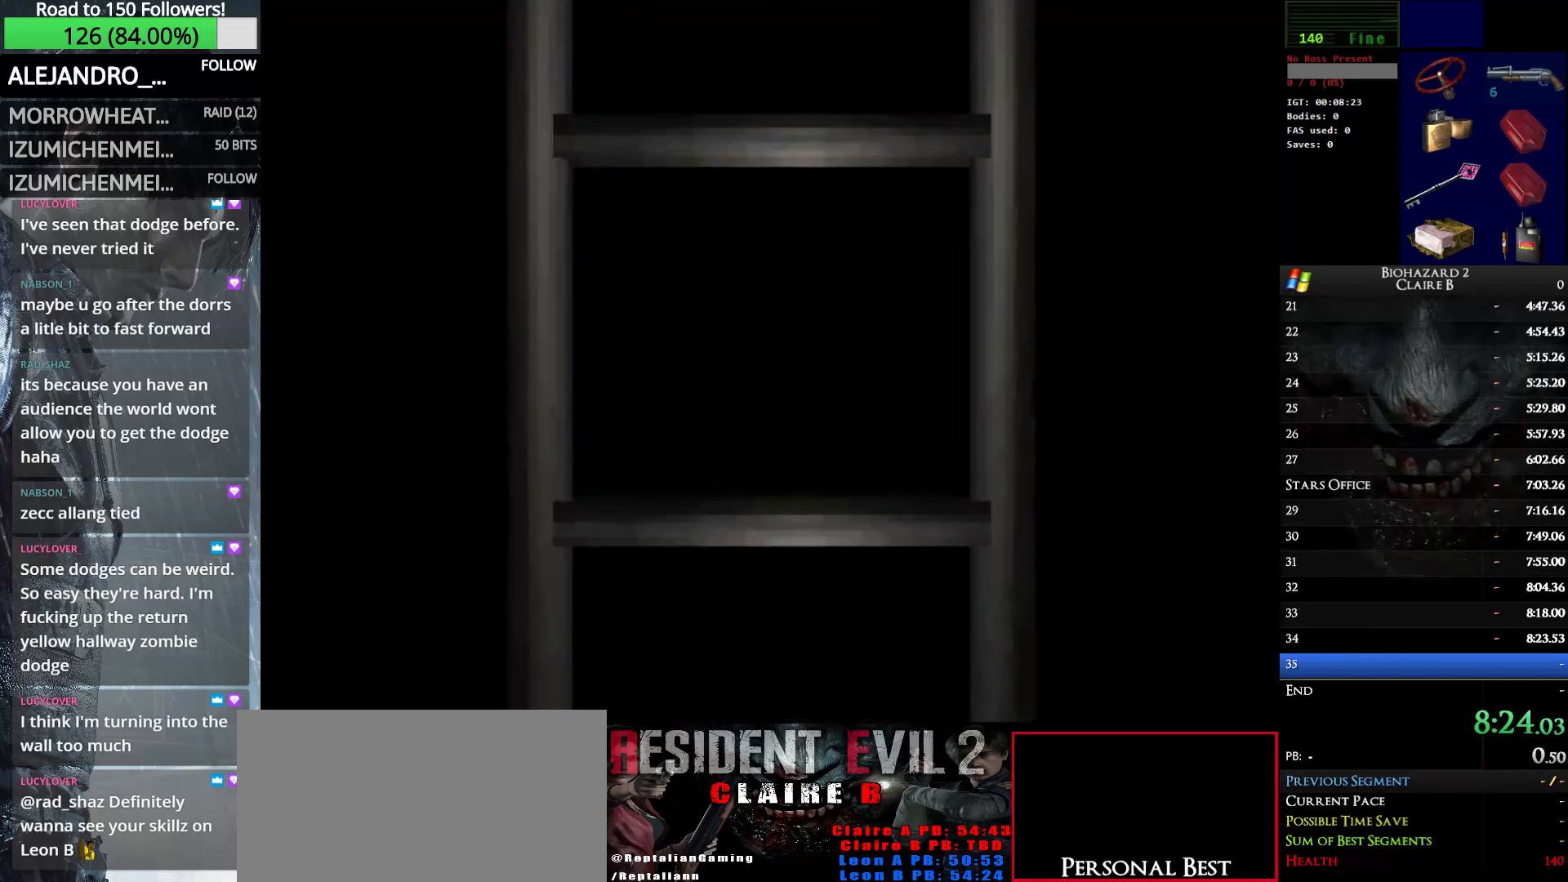
{"keys": ["right", "up", "w"], "events": []}